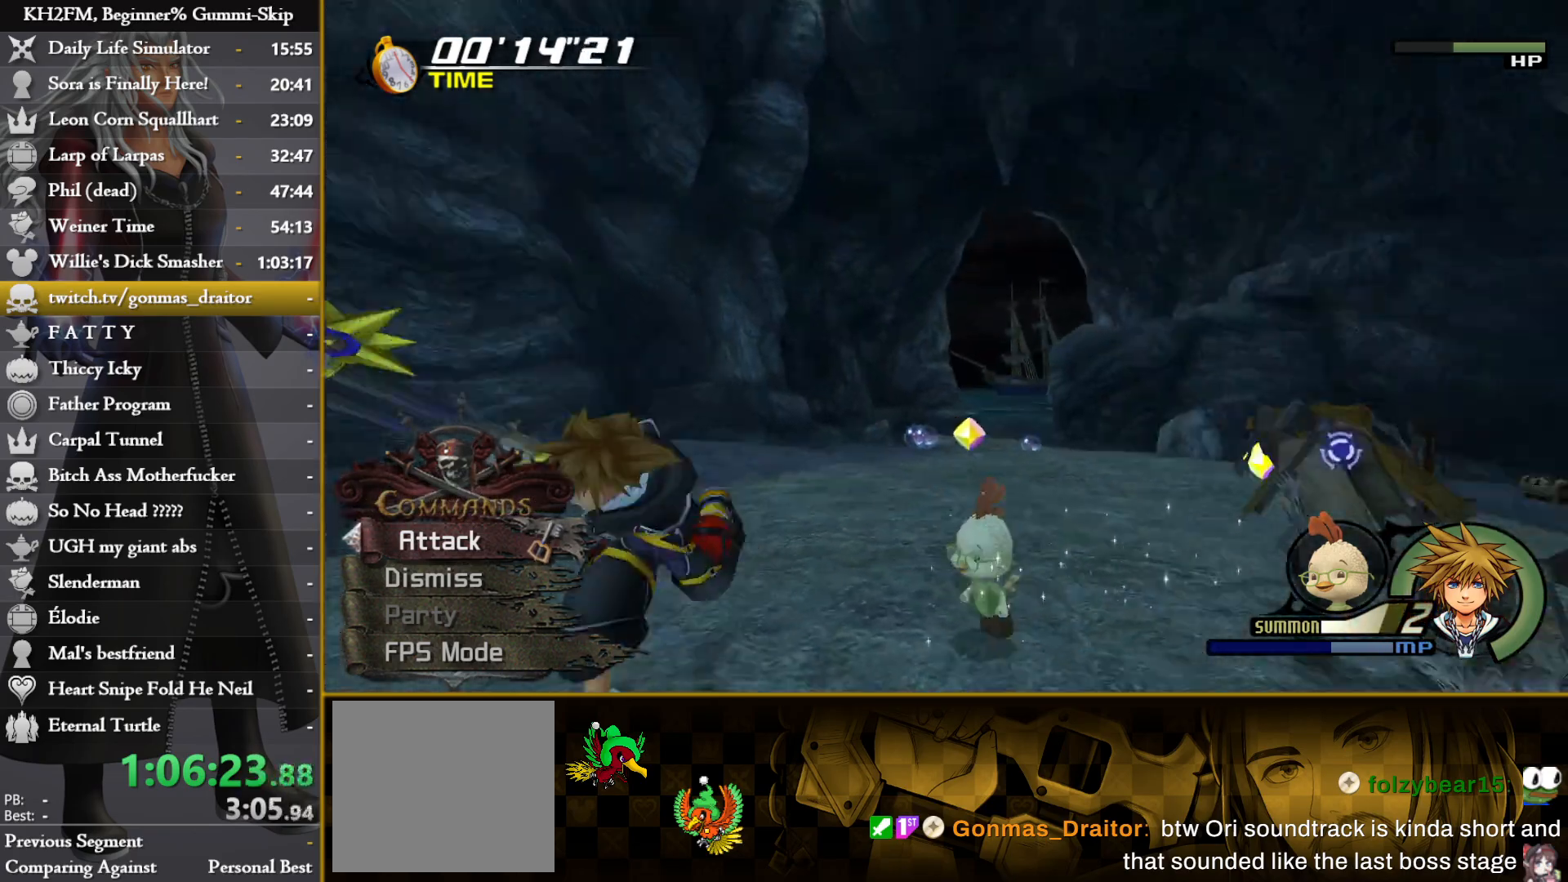
Gameplay with a controller (PlayStation layout); each line is a JSON object with the inputs held at the frame after it. "events" lists button and stick changes between this image and that frame as [ms after this image, input, new state], when the widget could be followed in between.
{"buttons": [], "left_stick": "down", "right_stick": "center", "events": [[83, "right_stick", "down-left"], [133, "R2", "down"], [150, "left_stick", "down-right"], [333, "R2", "up"], [350, "right_stick", "center"], [500, "left_stick", "down"]]}
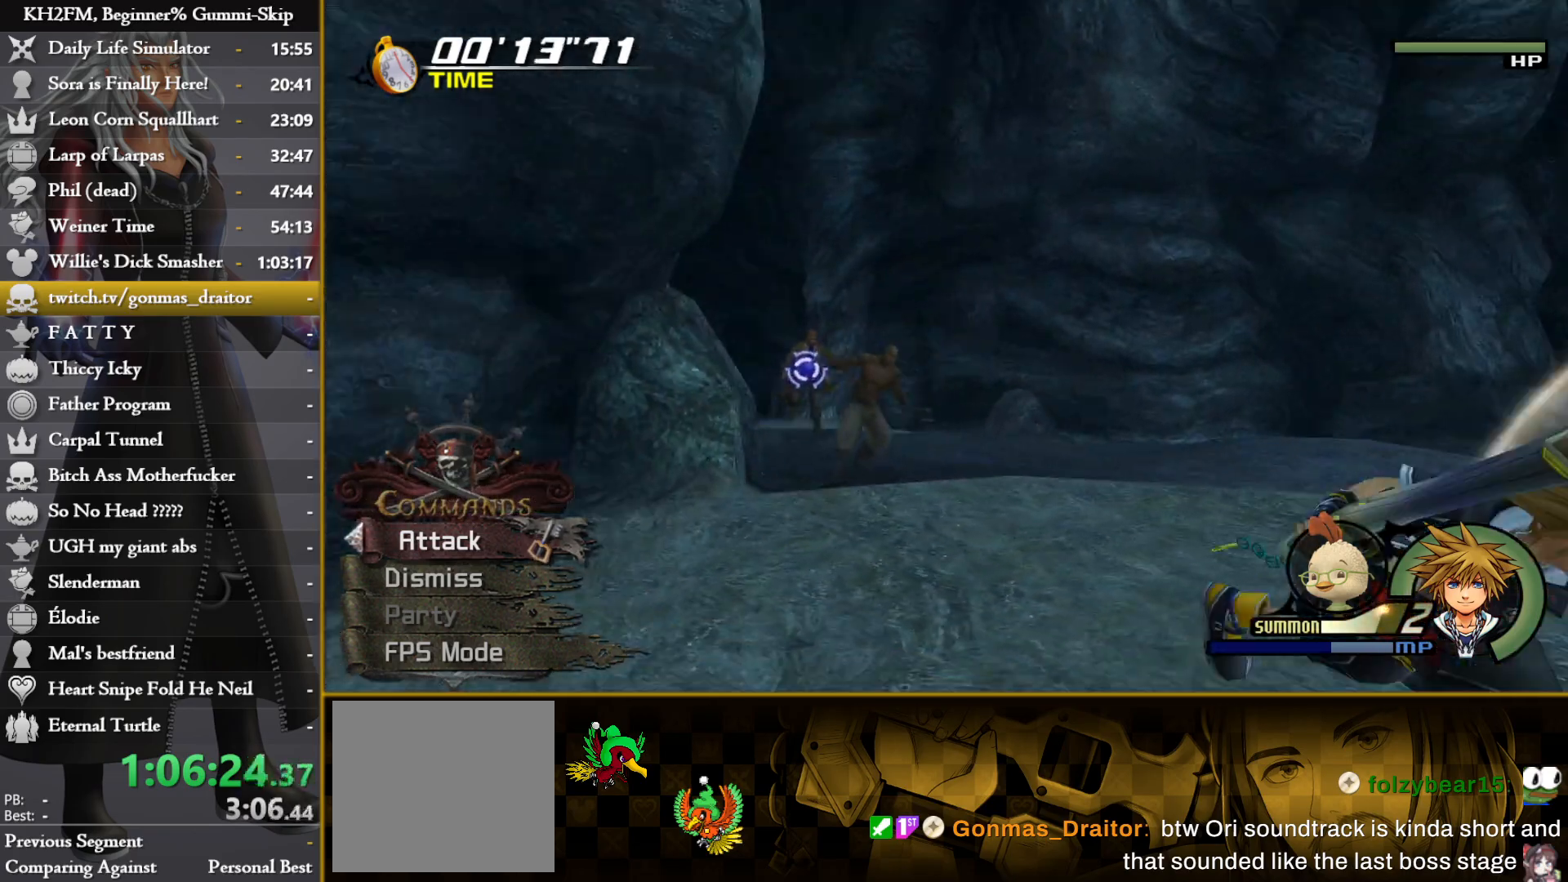
{"buttons": [], "left_stick": "down-left", "right_stick": "down", "events": [[117, "left_stick", "down-right"], [233, "right_stick", "down"], [283, "left_stick", "down-left"]]}
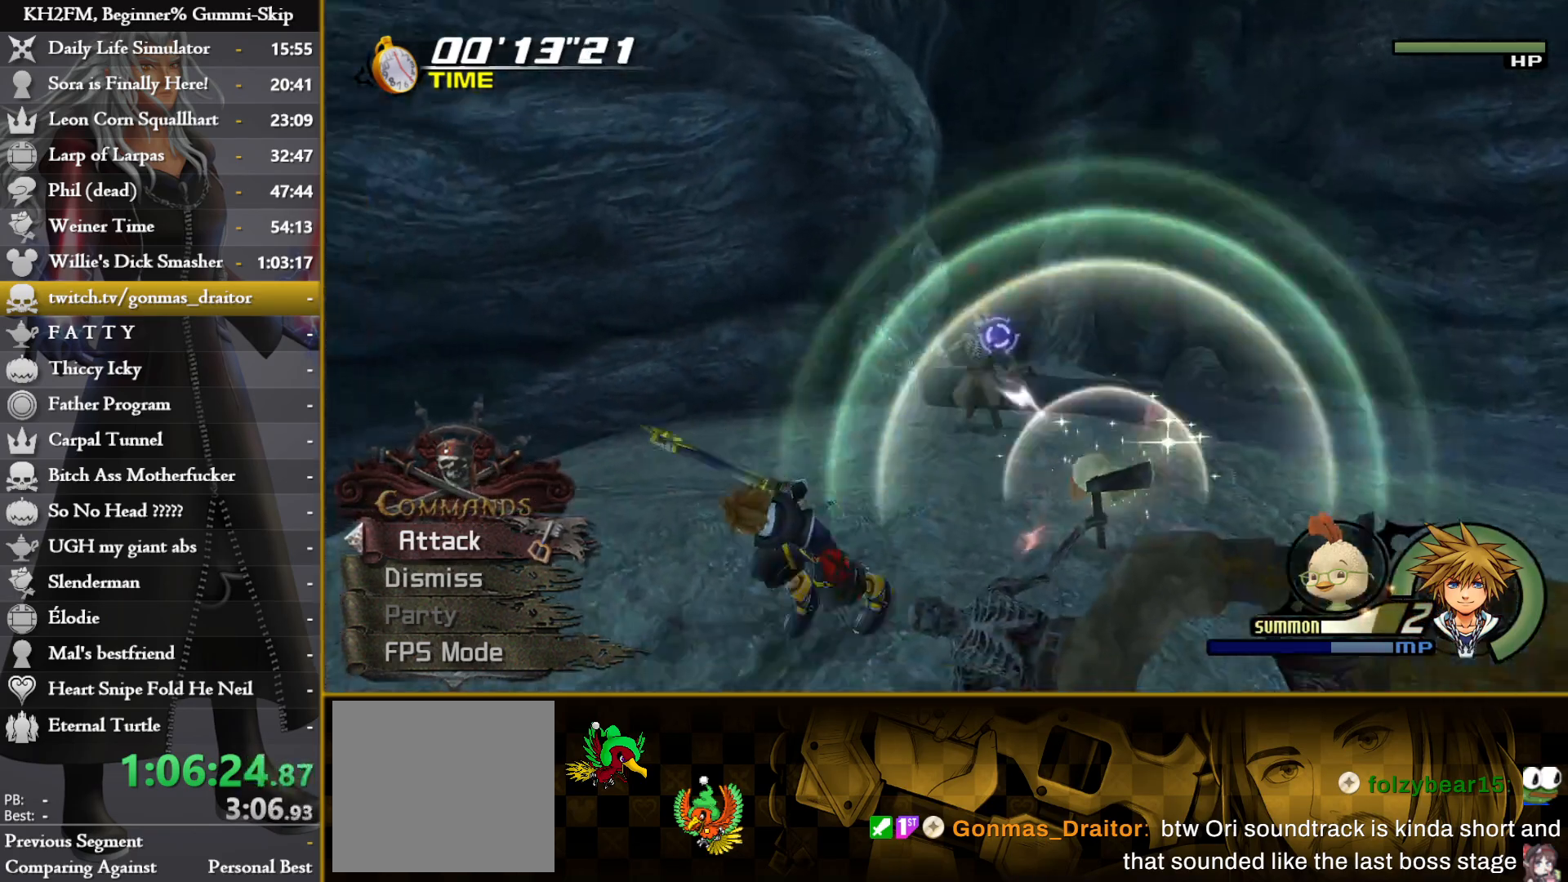
{"buttons": ["TRIANGLE"], "left_stick": "down-right", "right_stick": "center", "events": [[33, "right_stick", "center"], [117, "left_stick", "down-right"], [200, "R2", "down"], [200, "right_stick", "left"], [300, "right_stick", "center"], [317, "R2", "up"], [467, "TRIANGLE", "down"]]}
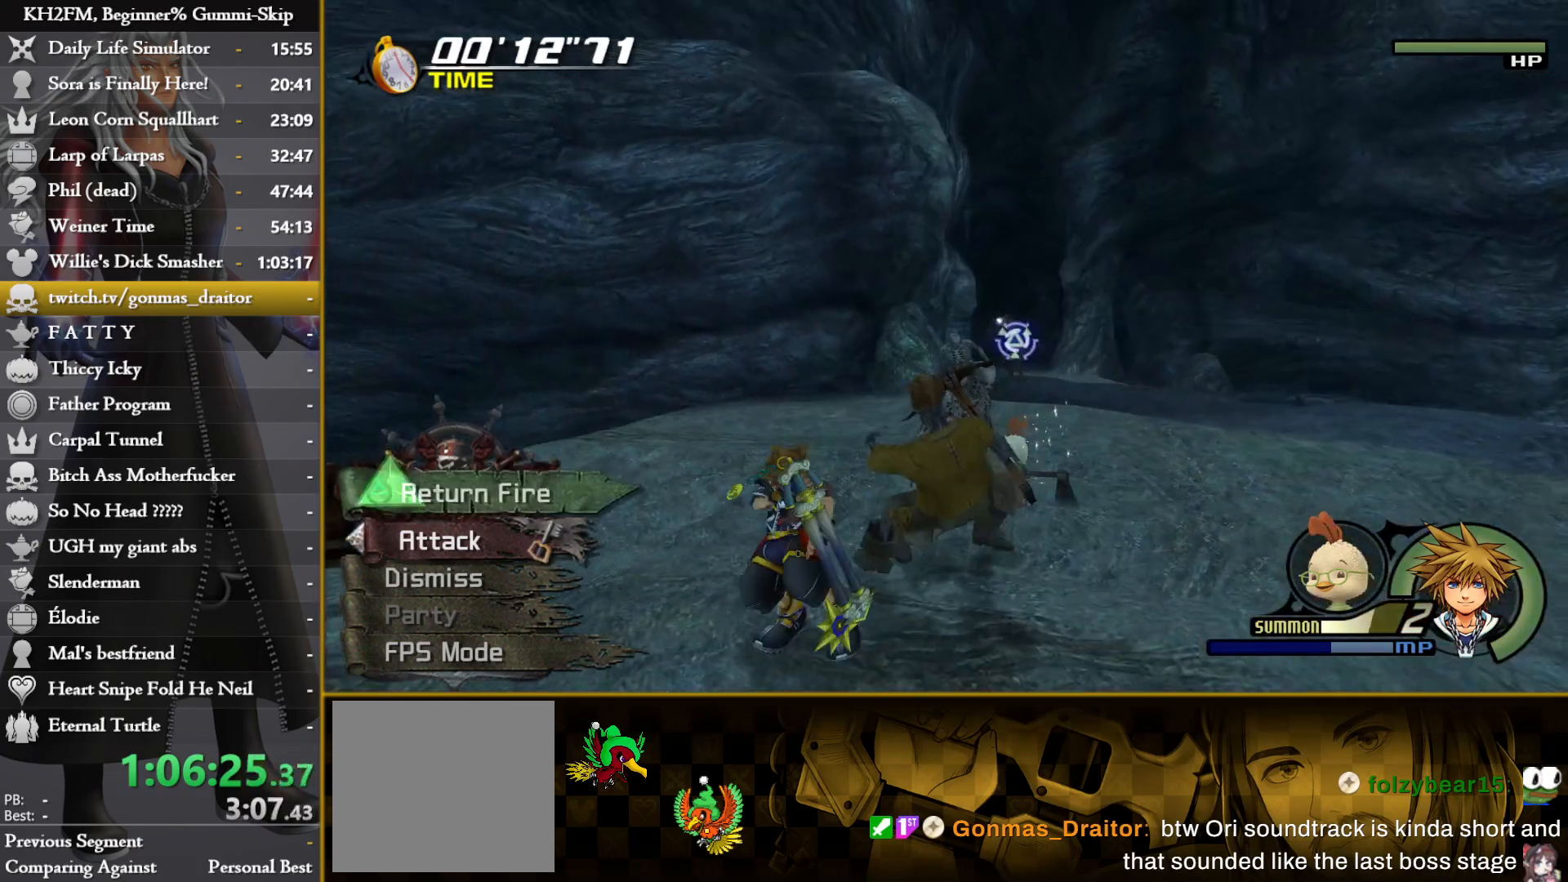
{"buttons": [], "left_stick": "center", "right_stick": "down", "events": [[17, "TRIANGLE", "up"], [33, "left_stick", "down"], [67, "TRIANGLE", "down"], [150, "TRIANGLE", "up"], [217, "TRIANGLE", "down"], [267, "left_stick", "center"], [283, "TRIANGLE", "up"], [450, "right_stick", "down"]]}
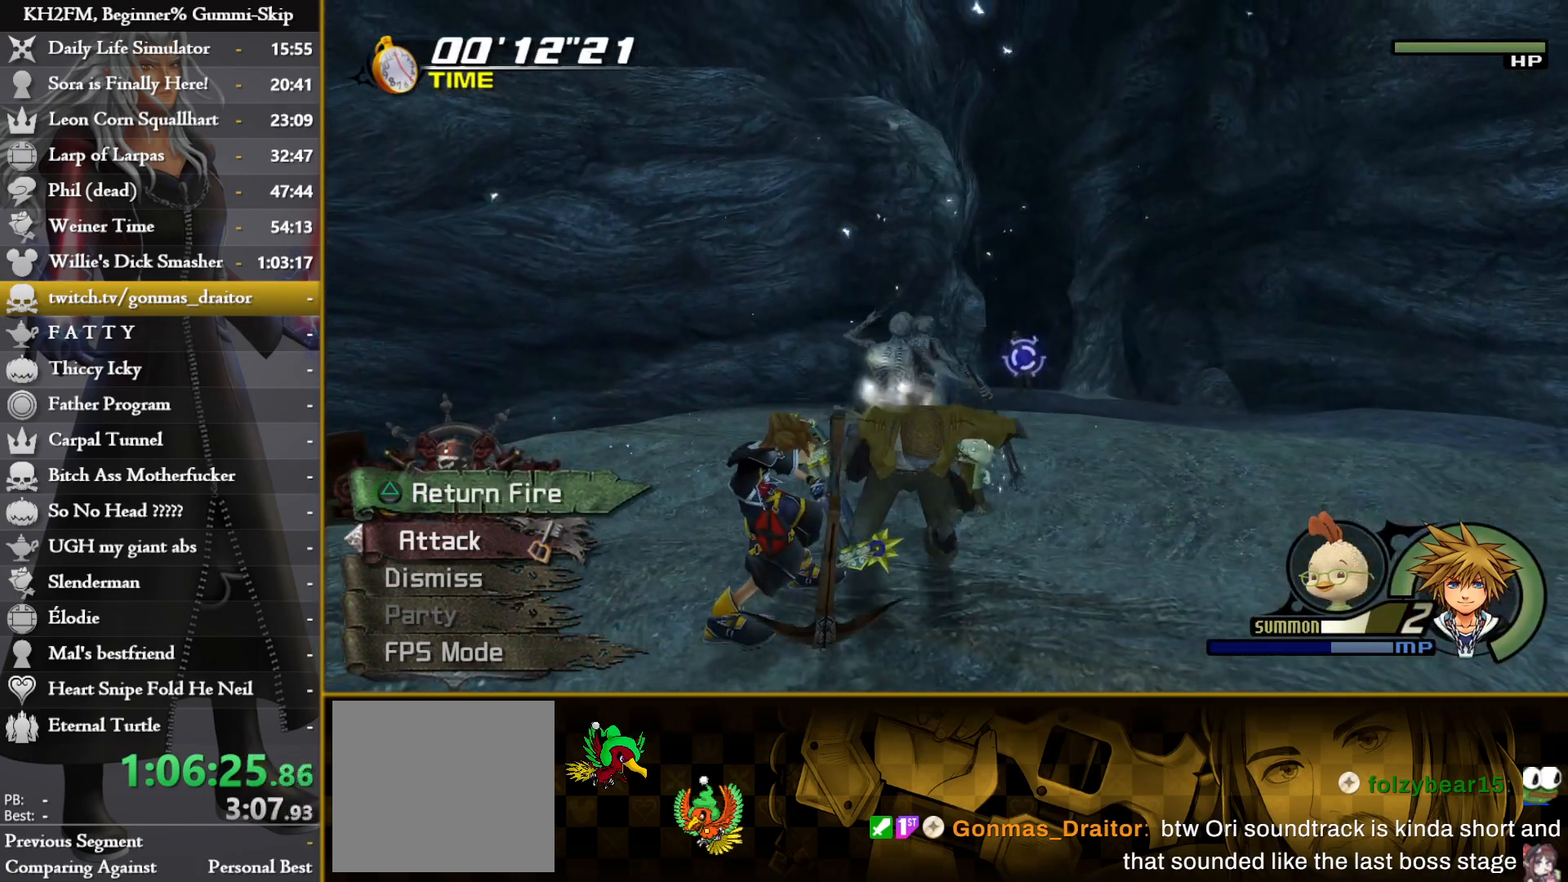
{"buttons": [], "left_stick": "down", "right_stick": "center", "events": [[33, "left_stick", "down"], [83, "right_stick", "center"]]}
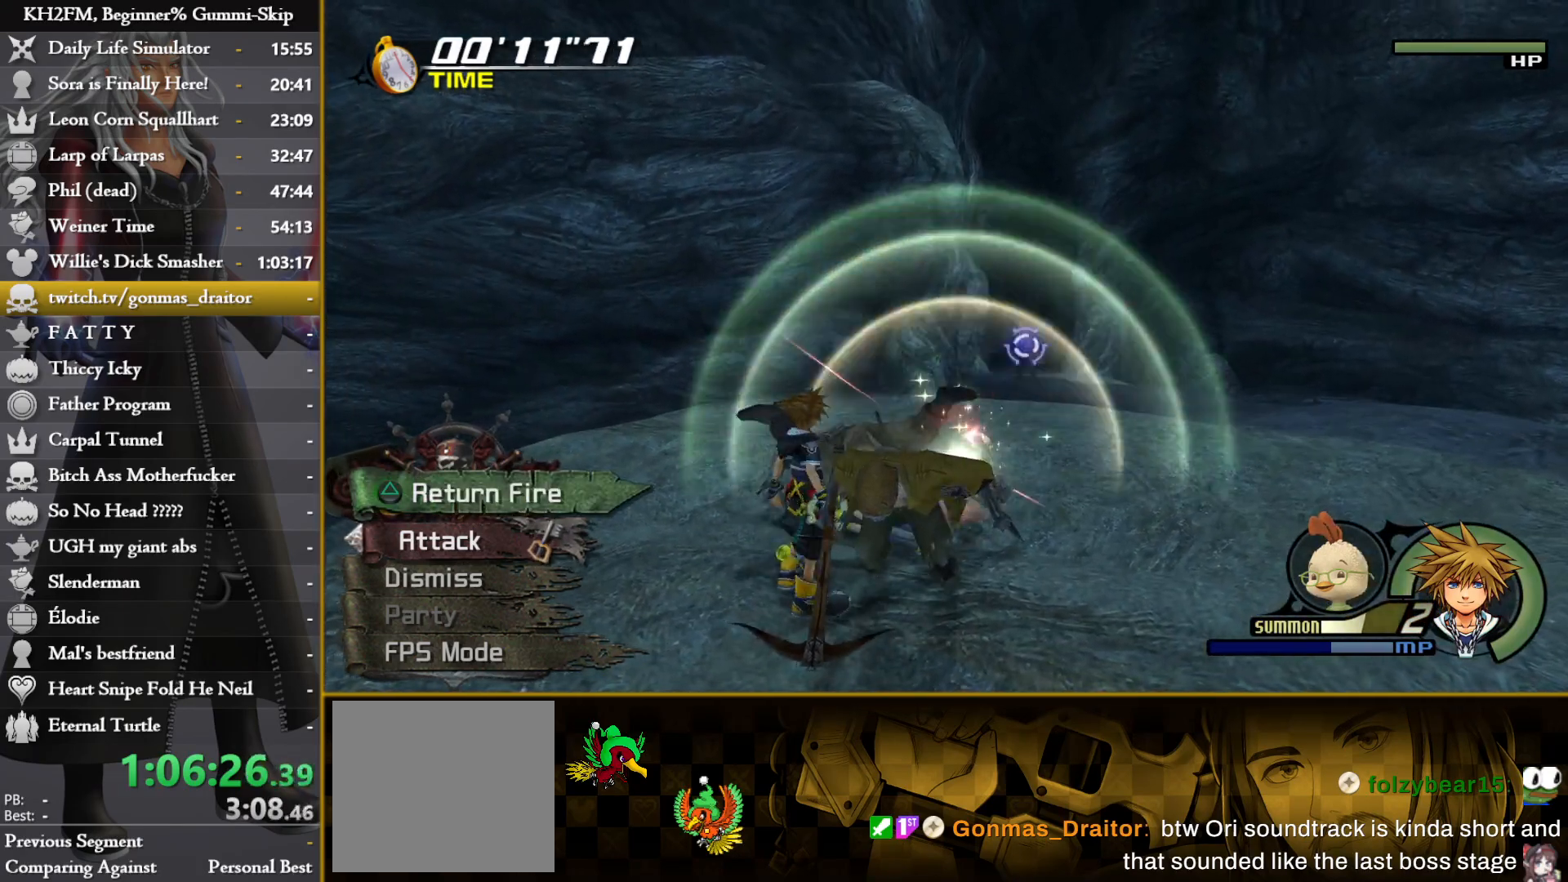
{"buttons": ["L1"], "left_stick": "up-right", "right_stick": "center", "events": [[17, "R2", "down"], [17, "right_stick", "left"], [150, "L1", "down"], [150, "R2", "up"], [233, "right_stick", "center"], [283, "CIRCLE", "down"], [300, "left_stick", "right"], [367, "CIRCLE", "up"], [400, "left_stick", "up-right"], [433, "CIRCLE", "down"], [500, "CIRCLE", "up"]]}
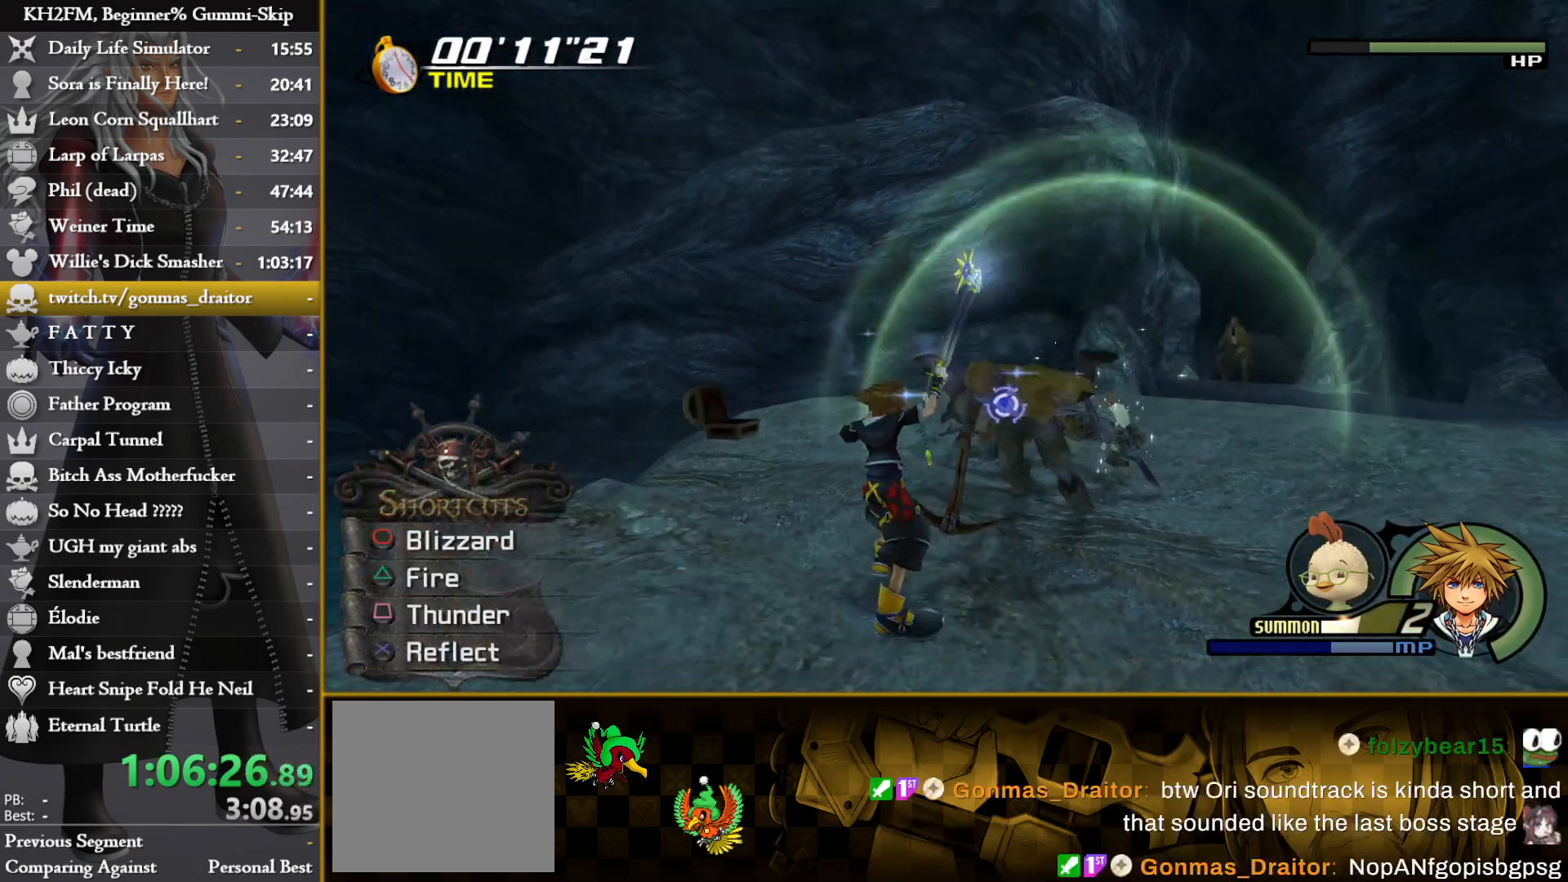
{"buttons": ["CIRCLE", "L1"], "left_stick": "up-right", "right_stick": "center", "events": [[50, "CIRCLE", "down"], [133, "CIRCLE", "up"], [217, "CIRCLE", "down"], [250, "CIRCLE", "up"], [333, "CIRCLE", "down"], [400, "CIRCLE", "up"], [467, "CIRCLE", "down"]]}
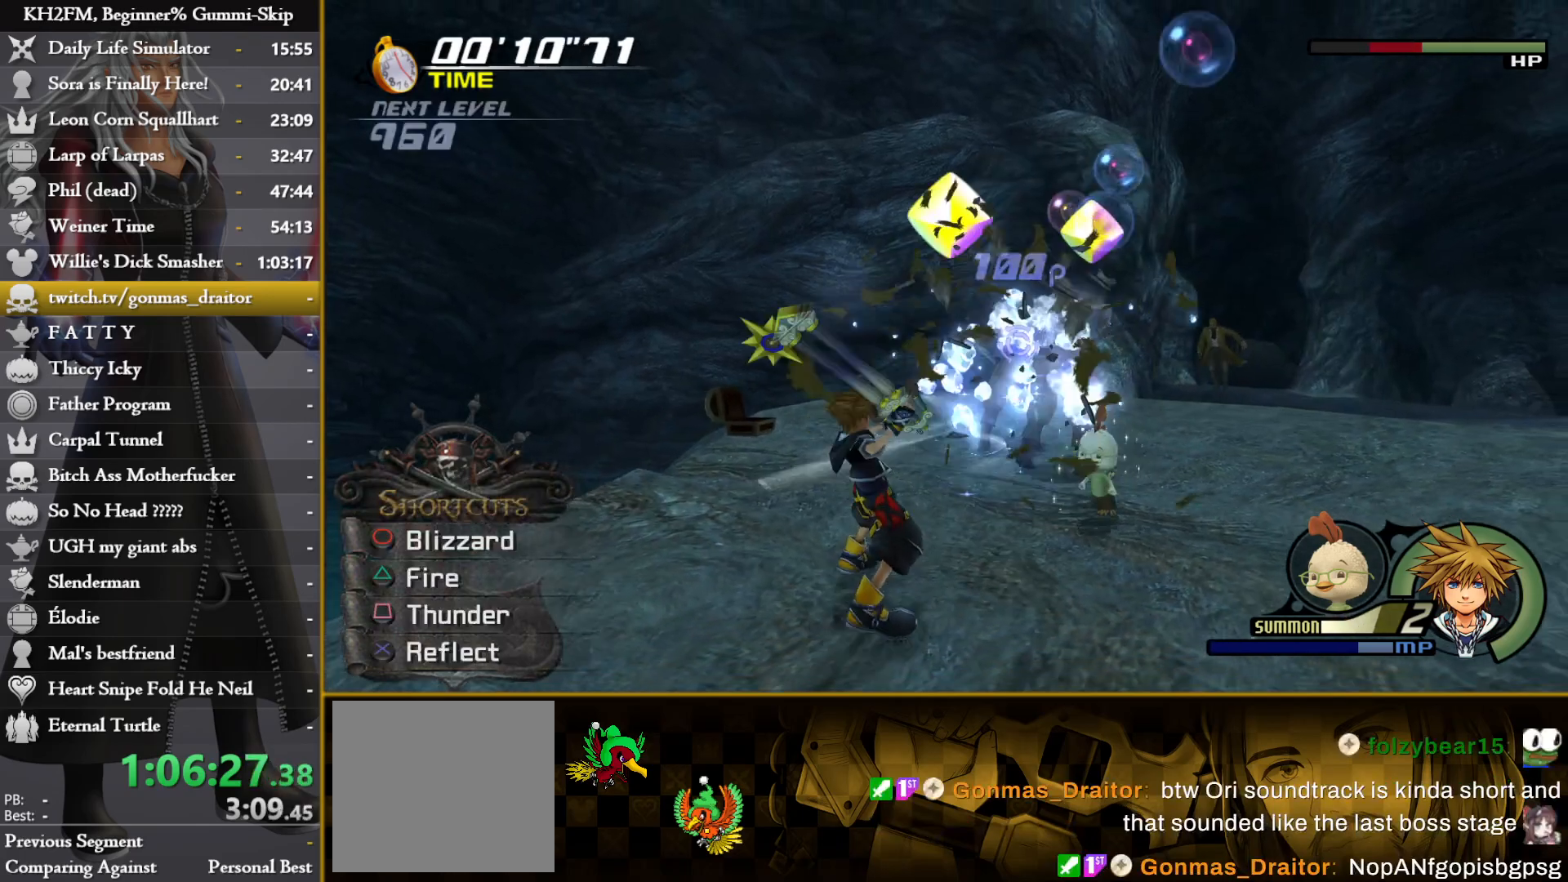
{"buttons": ["L1"], "left_stick": "up-right", "right_stick": "center", "events": [[50, "CIRCLE", "up"], [117, "CIRCLE", "down"], [200, "CIRCLE", "up"]]}
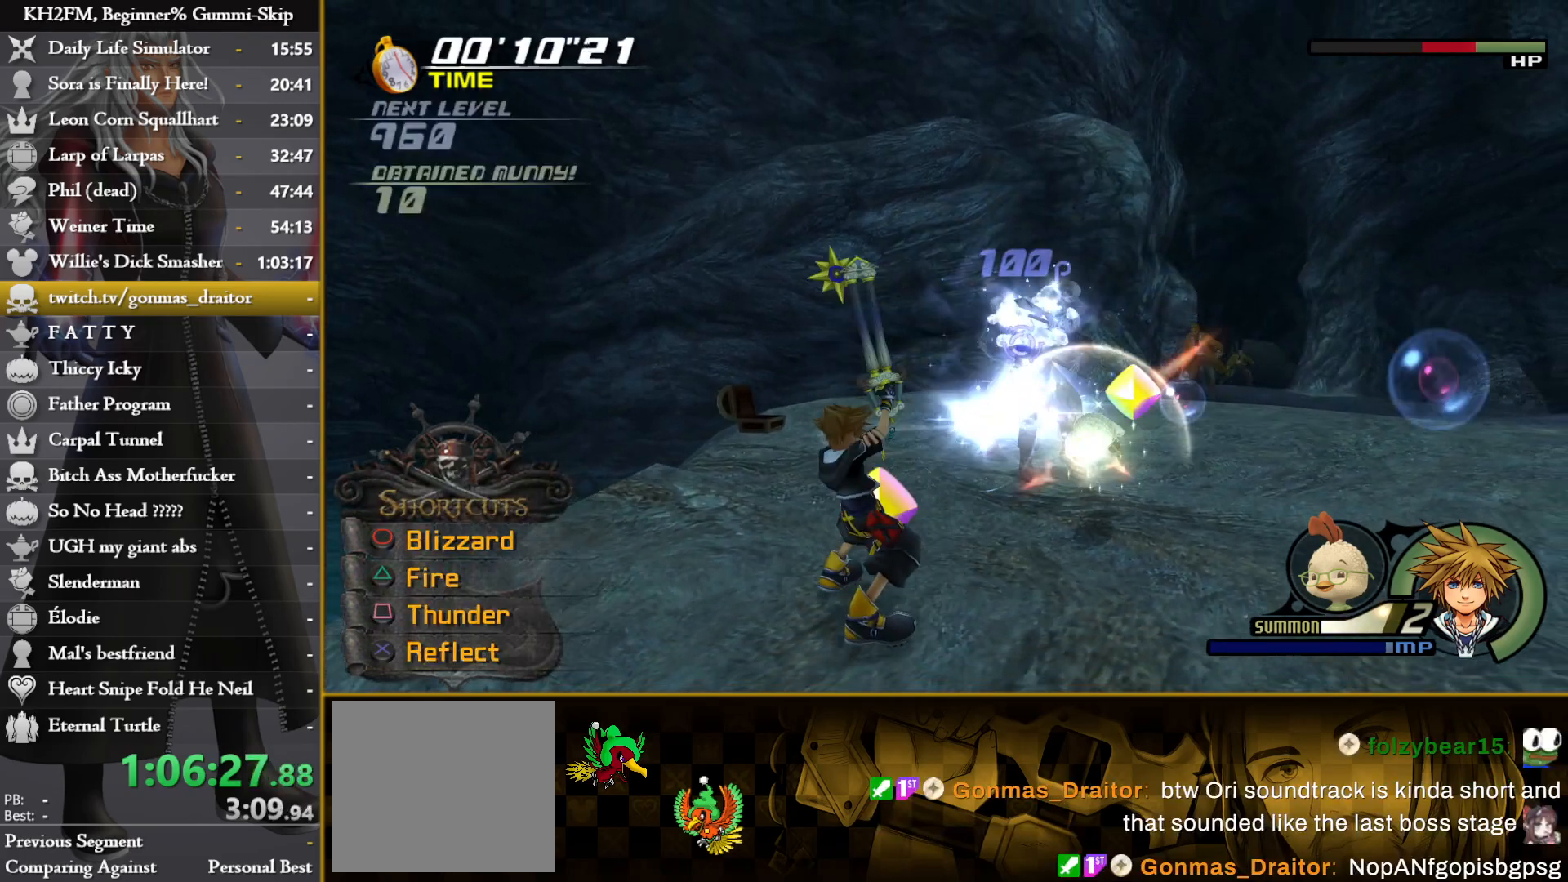
{"buttons": [], "left_stick": "up-right", "right_stick": "down", "events": [[17, "CIRCLE", "down"], [100, "CIRCLE", "up"], [117, "L1", "up"], [250, "right_stick", "down-right"], [450, "right_stick", "down"]]}
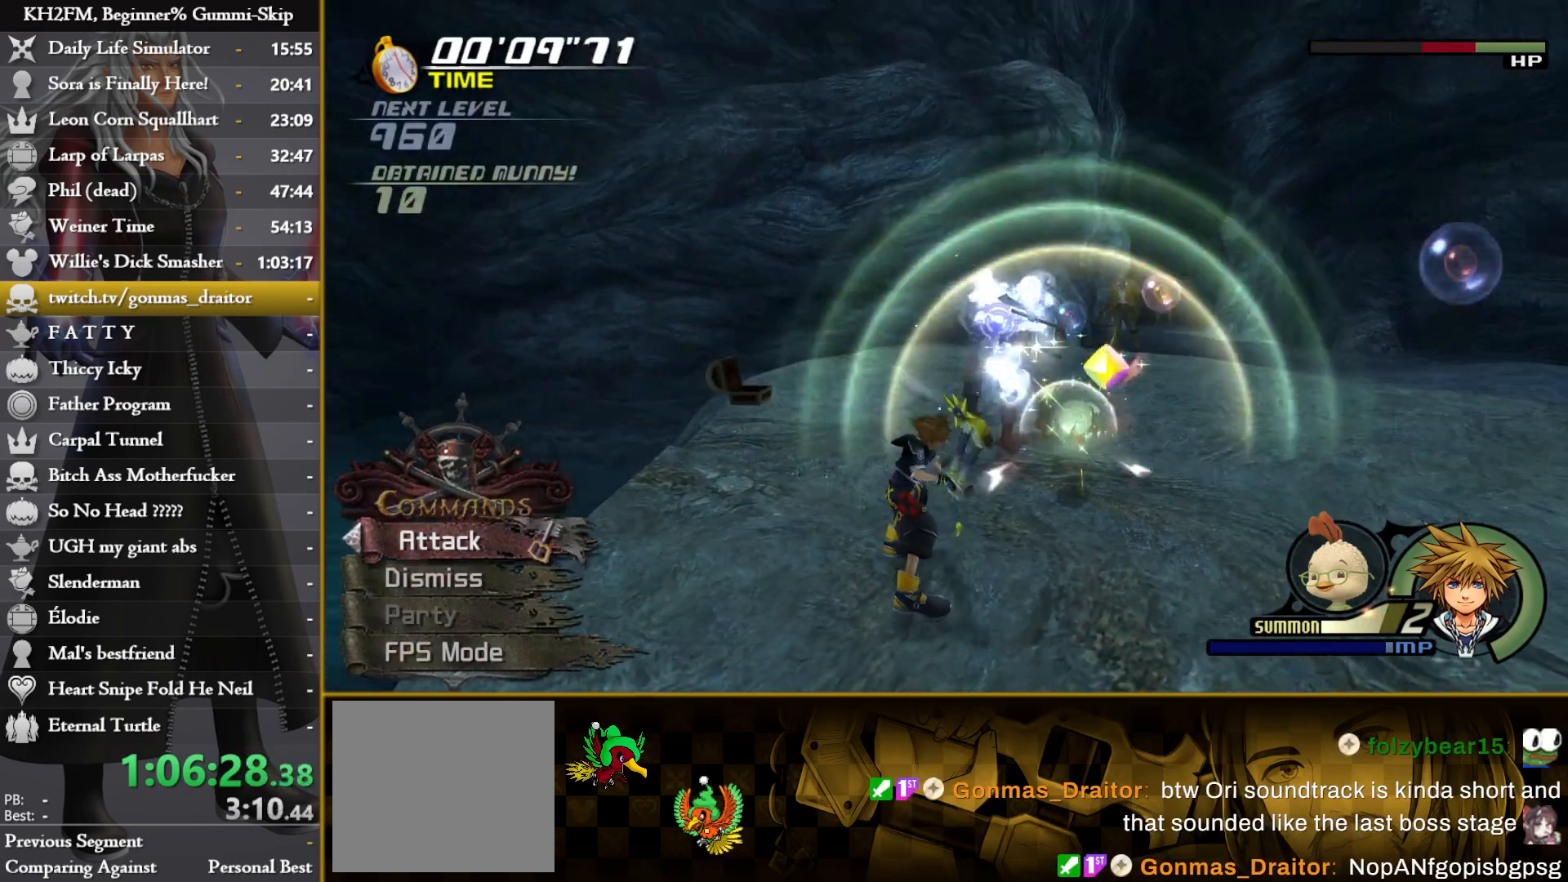
{"buttons": ["CROSS"], "left_stick": "up-right", "right_stick": "center", "events": [[150, "right_stick", "center"], [333, "CIRCLE", "down"], [450, "CIRCLE", "up"], [500, "CROSS", "down"]]}
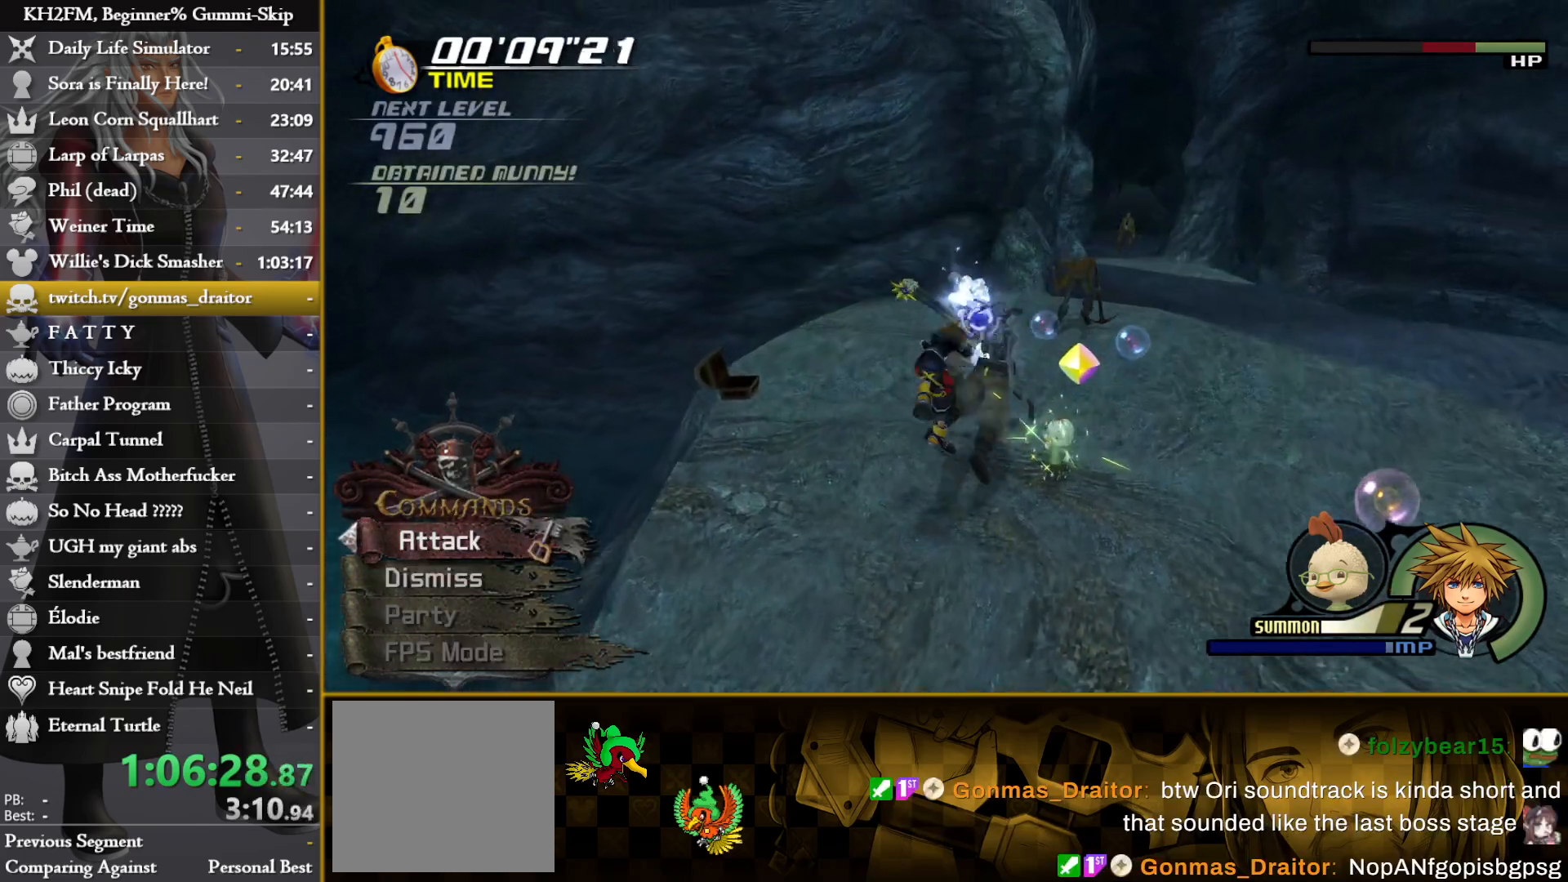
{"buttons": ["CROSS"], "left_stick": "right", "right_stick": "center", "events": [[50, "CROSS", "up"], [117, "CROSS", "down"], [167, "CROSS", "up"], [233, "CROSS", "down"], [283, "CROSS", "up"], [317, "left_stick", "right"], [367, "CROSS", "down"], [417, "CROSS", "up"], [483, "CROSS", "down"]]}
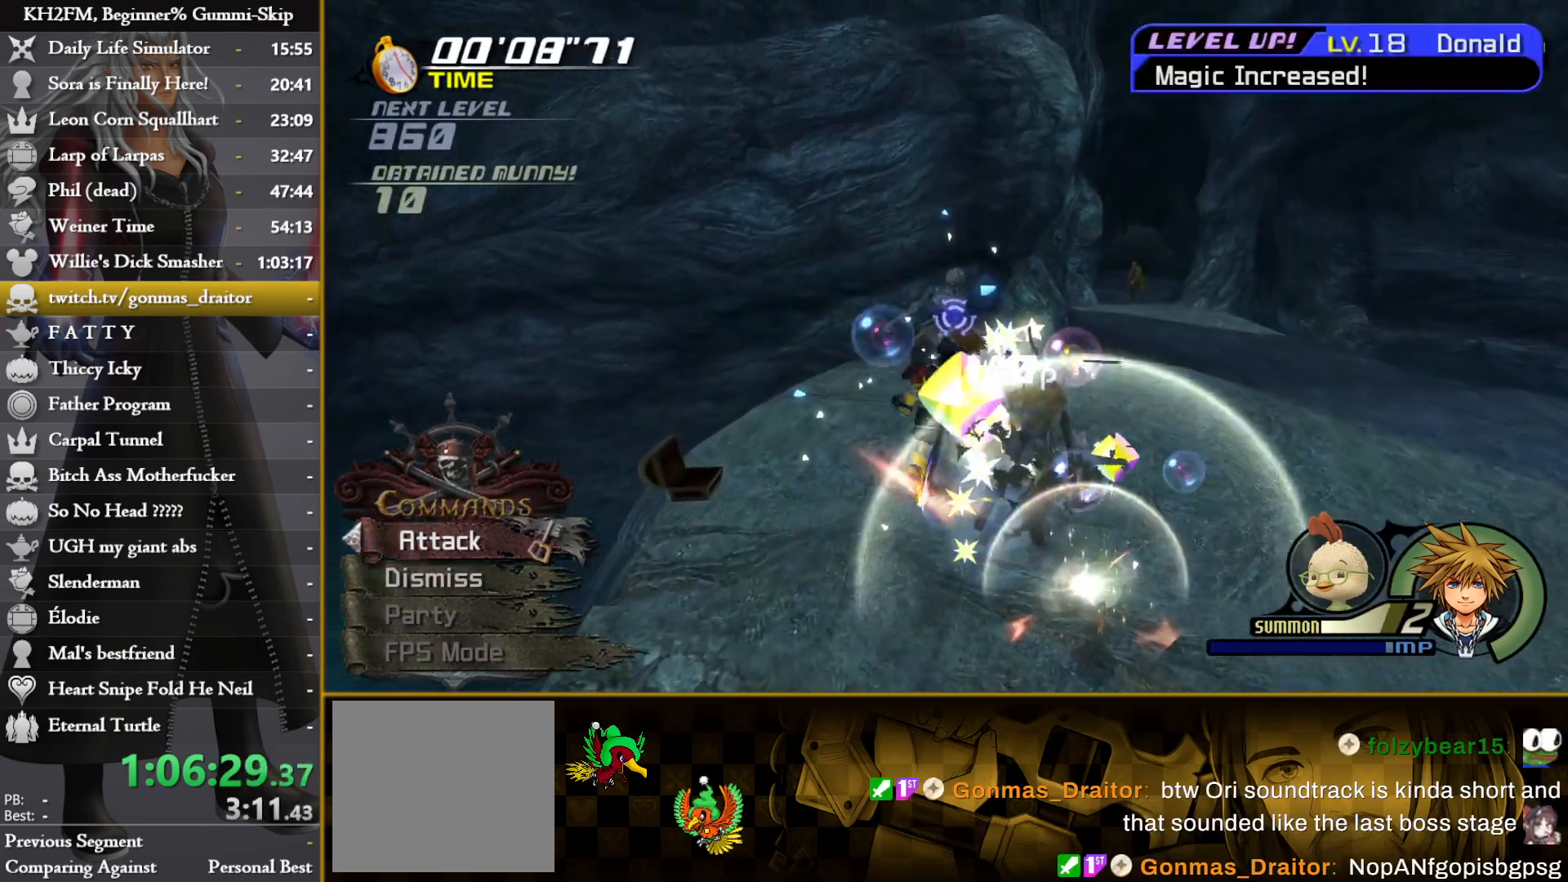
{"buttons": [], "left_stick": "right", "right_stick": "center", "events": [[33, "CROSS", "up"], [117, "CROSS", "down"], [167, "CROSS", "up"], [233, "CROSS", "down"], [300, "CROSS", "up"], [383, "CROSS", "down"], [450, "CROSS", "up"]]}
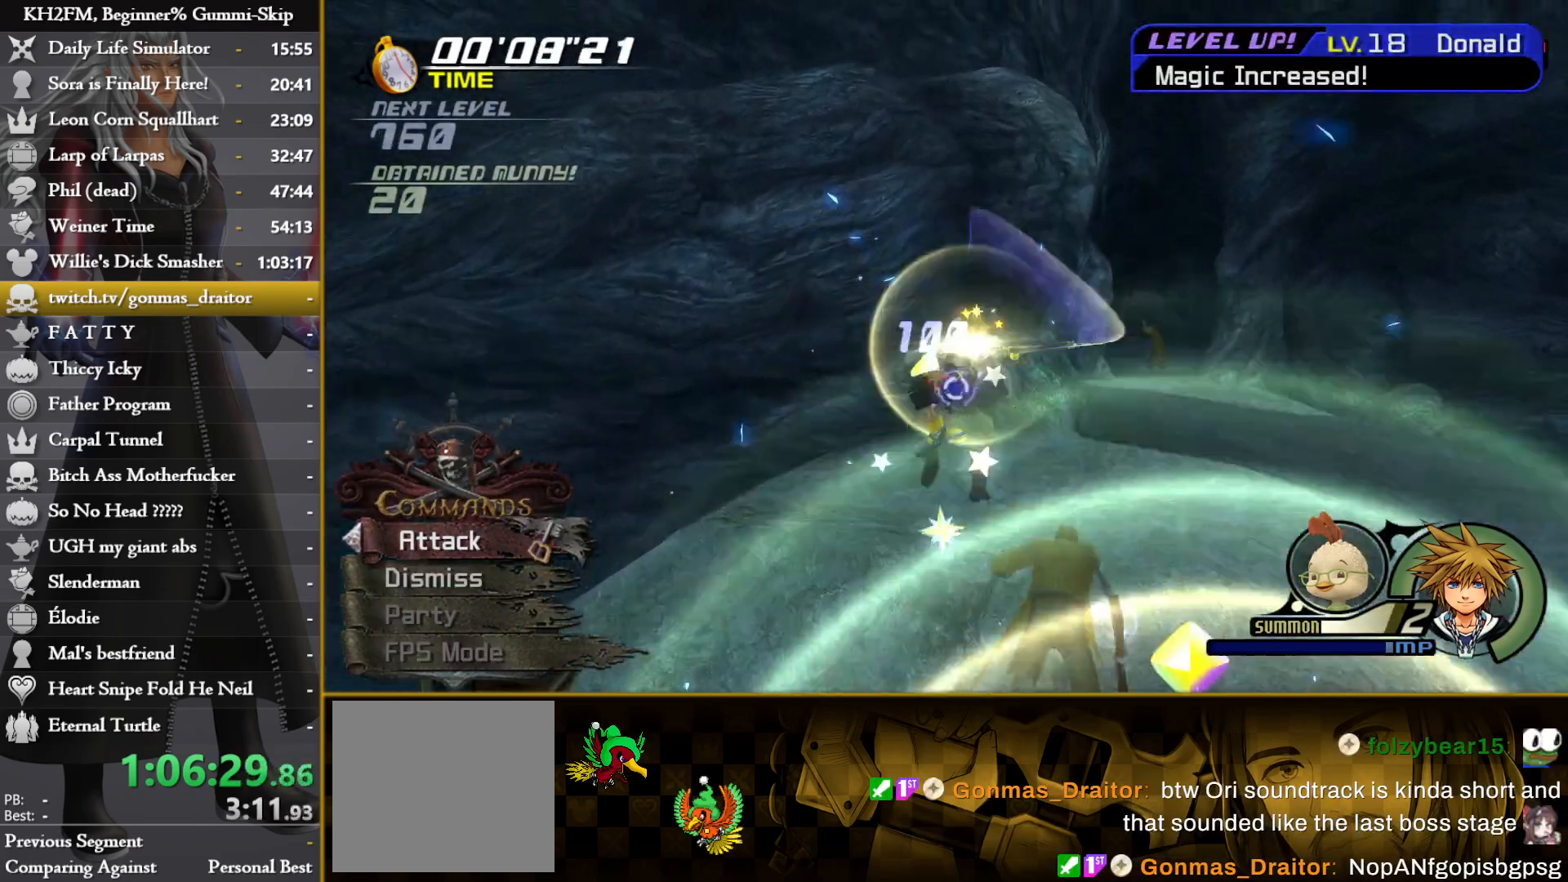
{"buttons": [], "left_stick": "down-right", "right_stick": "center", "events": [[17, "CROSS", "down"], [83, "CROSS", "up"], [100, "left_stick", "down-right"], [217, "right_stick", "down-right"], [483, "right_stick", "center"]]}
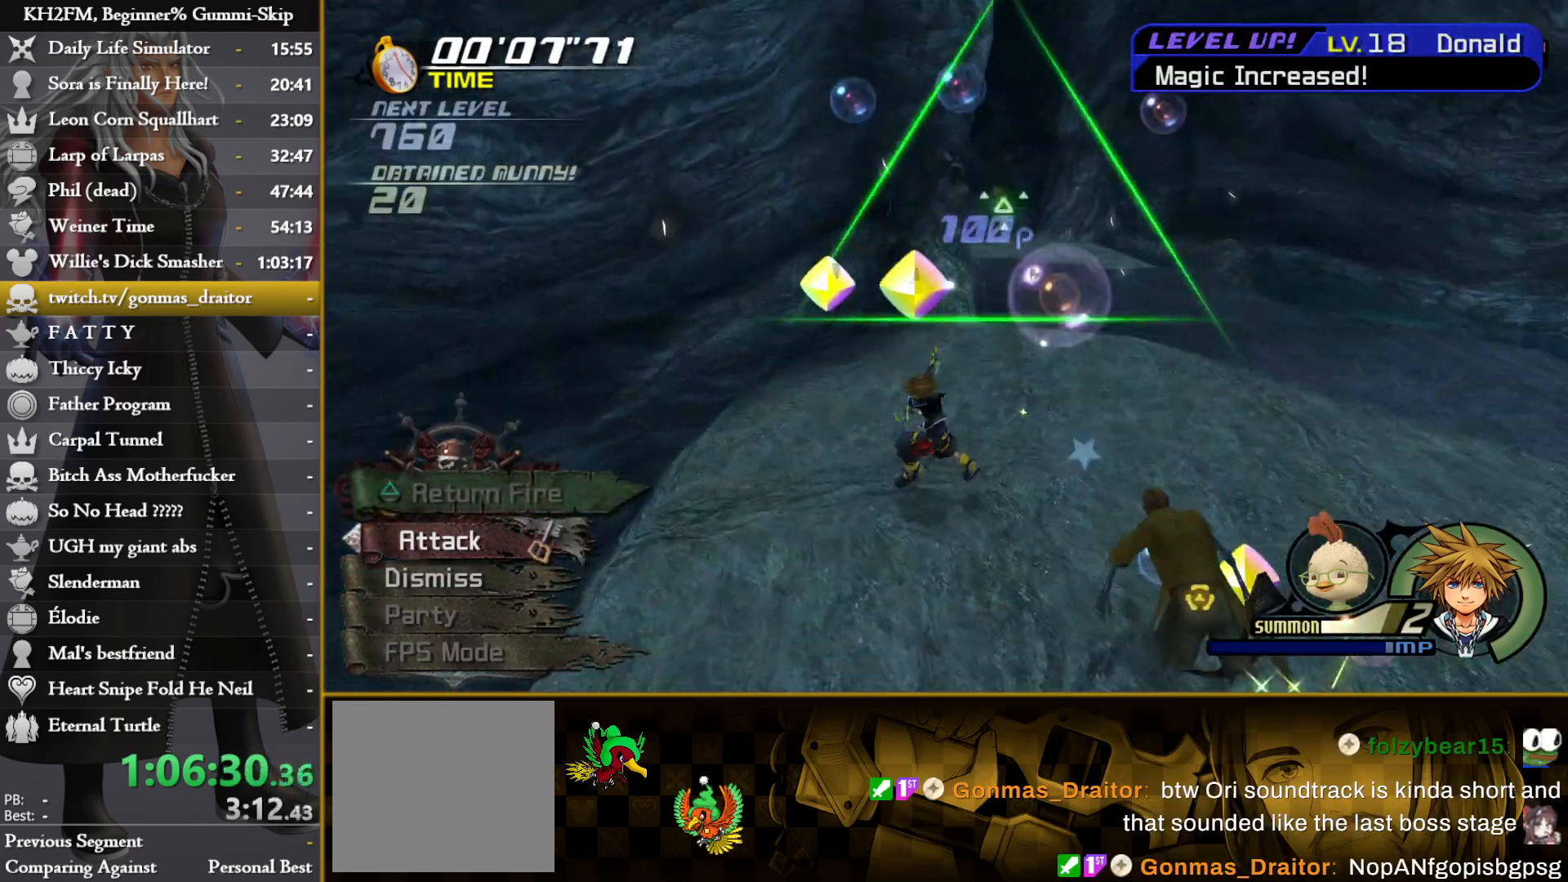
{"buttons": ["CROSS"], "left_stick": "right", "right_stick": "center", "events": [[33, "left_stick", "right"], [217, "R1", "down"], [300, "CROSS", "down"], [300, "R1", "up"], [400, "CROSS", "up"], [450, "CROSS", "down"]]}
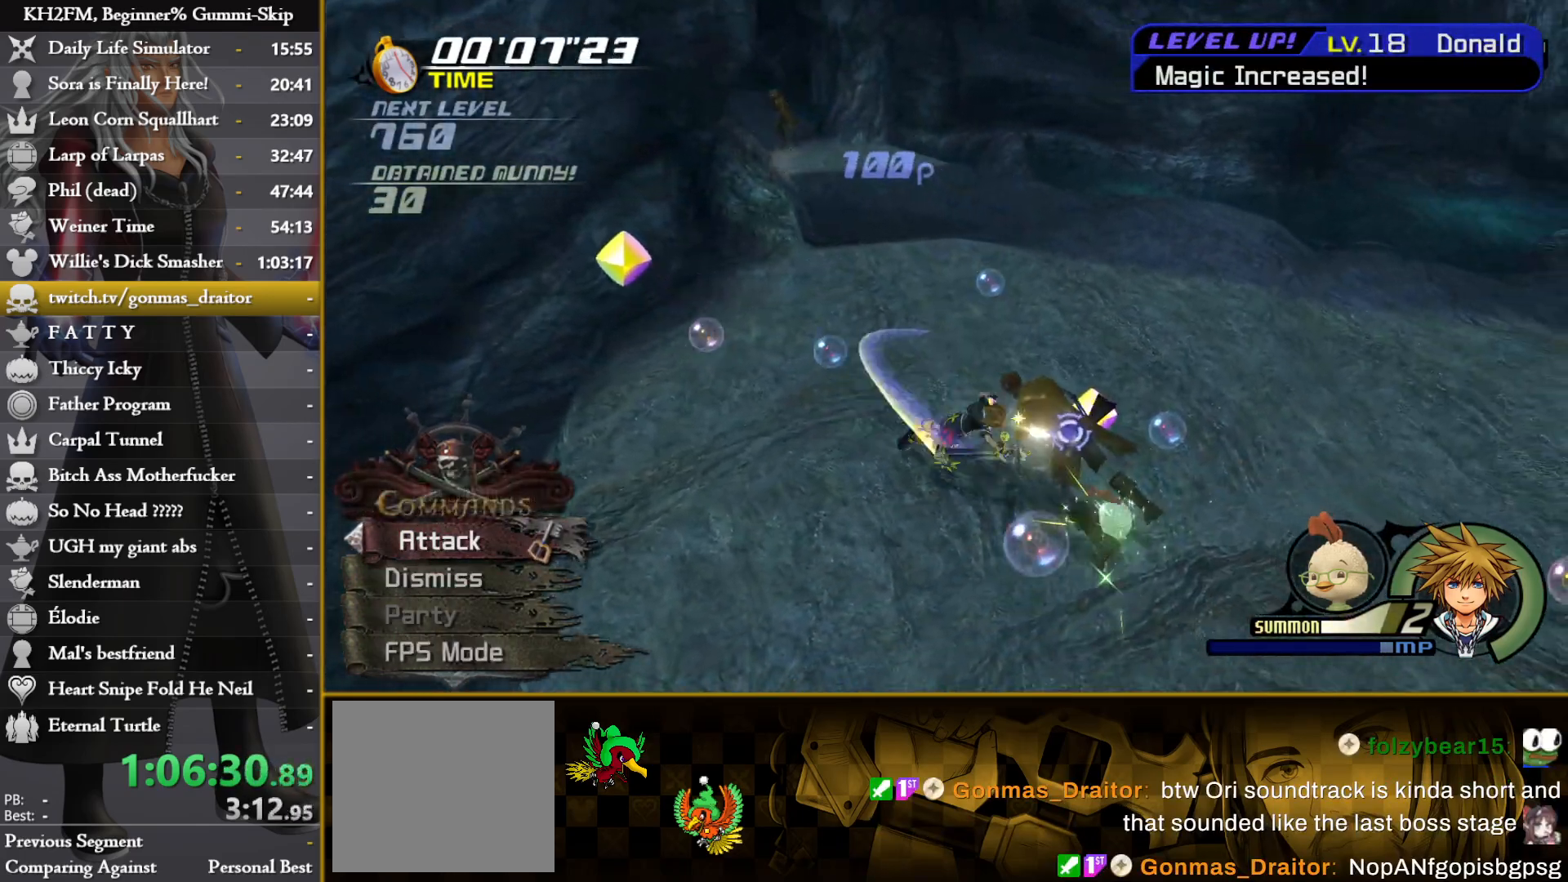
{"buttons": ["CROSS"], "left_stick": "center", "right_stick": "center", "events": [[17, "CROSS", "up"], [83, "CROSS", "down"], [150, "CROSS", "up"], [200, "CROSS", "down"], [250, "left_stick", "center"], [283, "CROSS", "up"], [350, "CROSS", "down"], [433, "CROSS", "up"], [500, "CROSS", "down"]]}
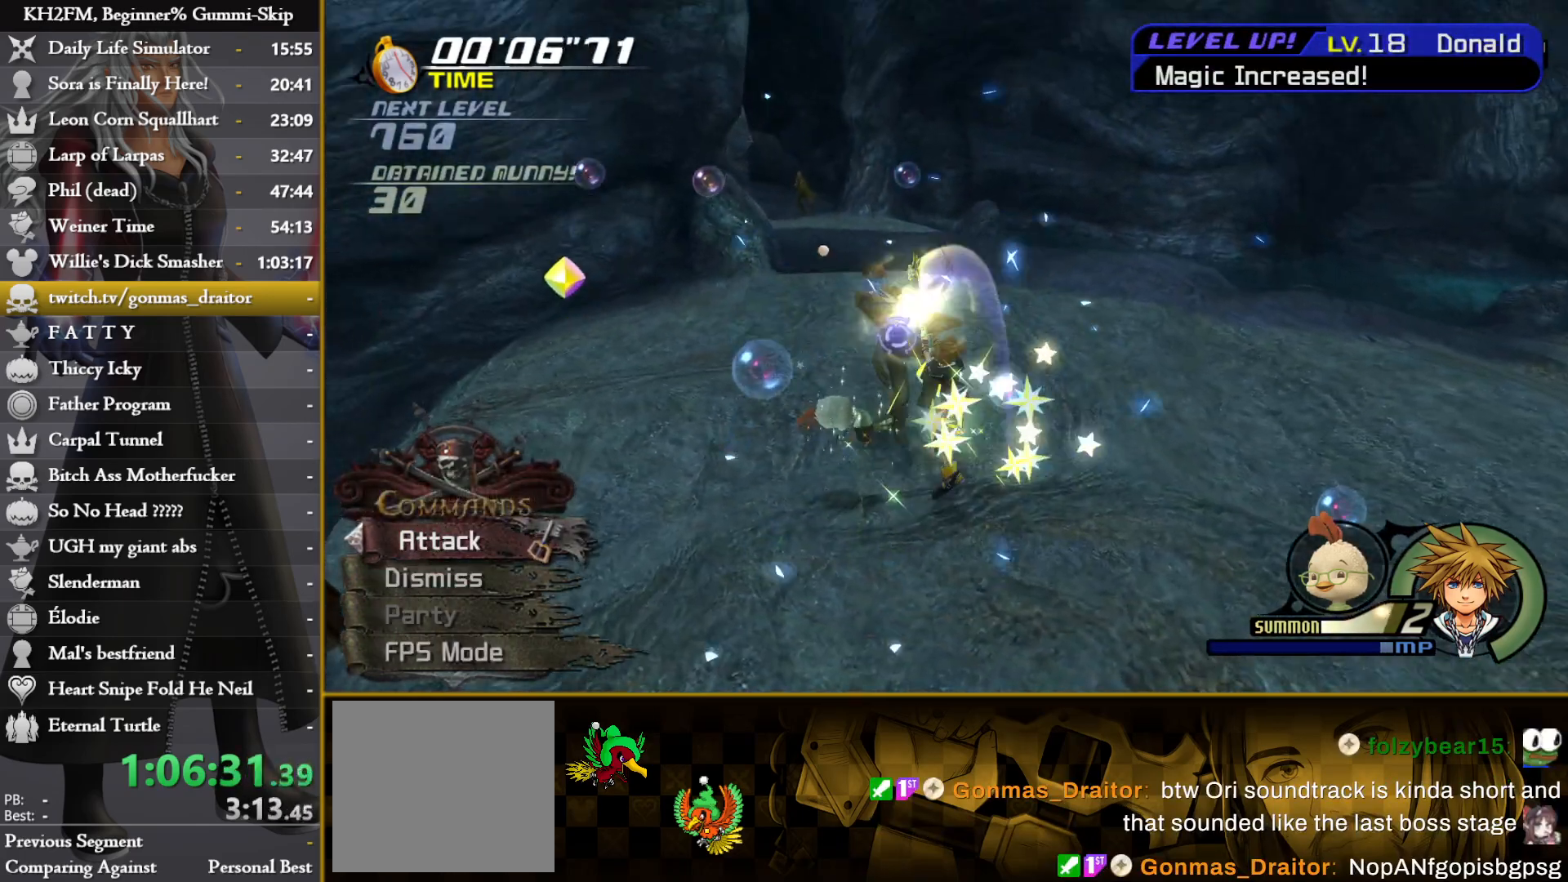
{"buttons": ["CROSS"], "left_stick": "up-right", "right_stick": "center", "events": [[67, "CROSS", "up"], [150, "CROSS", "down"], [217, "CROSS", "up"], [283, "CROSS", "down"], [383, "CROSS", "up"], [417, "left_stick", "up-right"], [433, "CROSS", "down"]]}
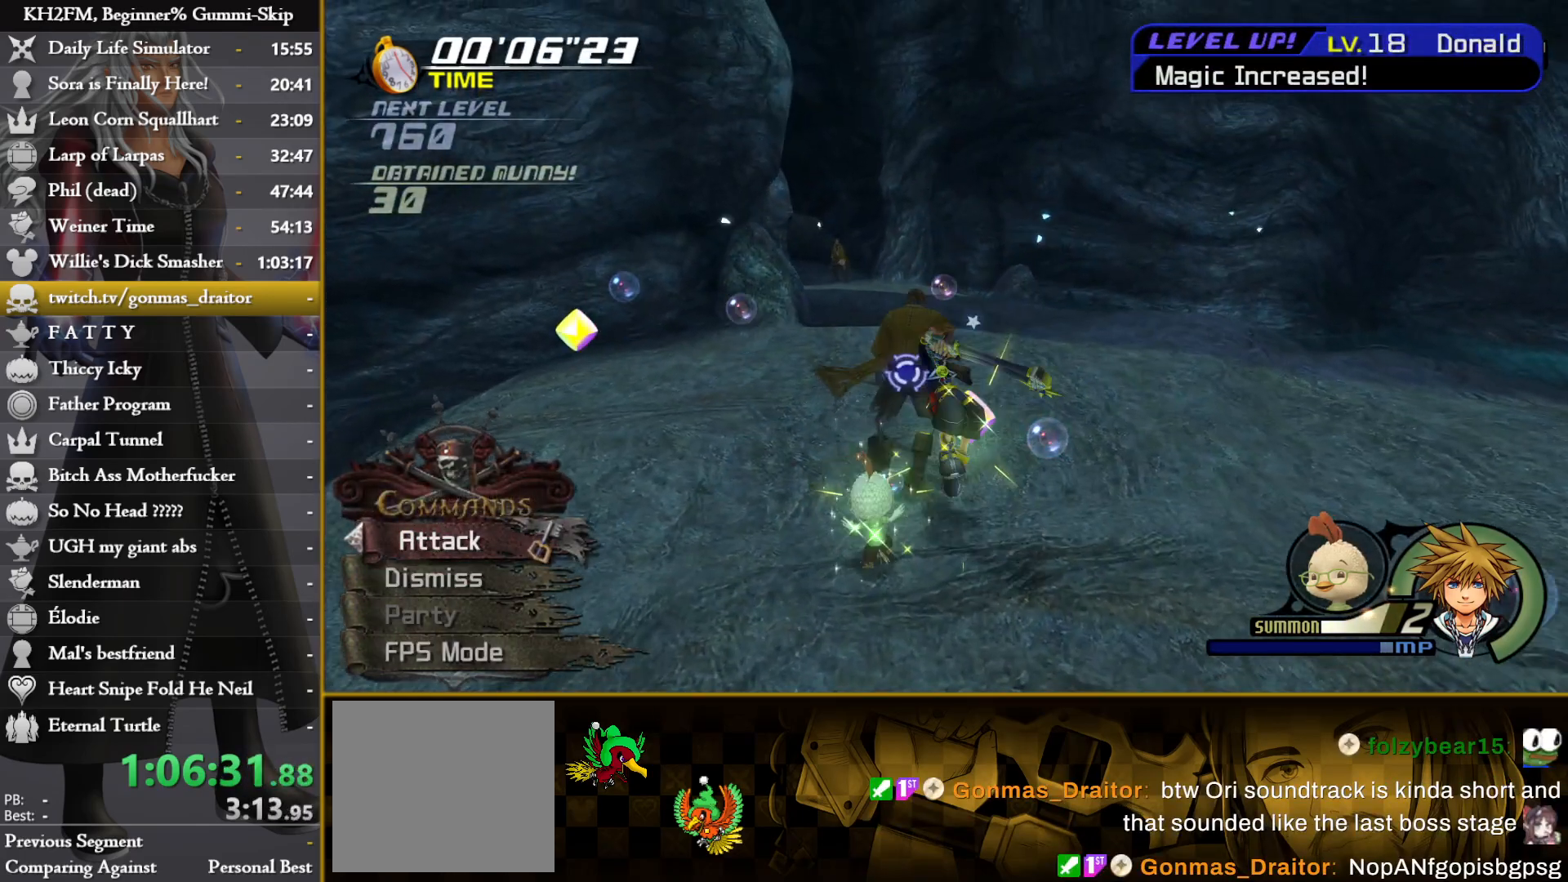
{"buttons": [], "left_stick": "up-right", "right_stick": "center", "events": [[17, "CROSS", "up"], [67, "CROSS", "down"], [67, "left_stick", "up"], [167, "CROSS", "up"], [250, "CROSS", "down"], [300, "CROSS", "up"], [417, "right_stick", "down"], [450, "left_stick", "up-right"], [500, "right_stick", "center"]]}
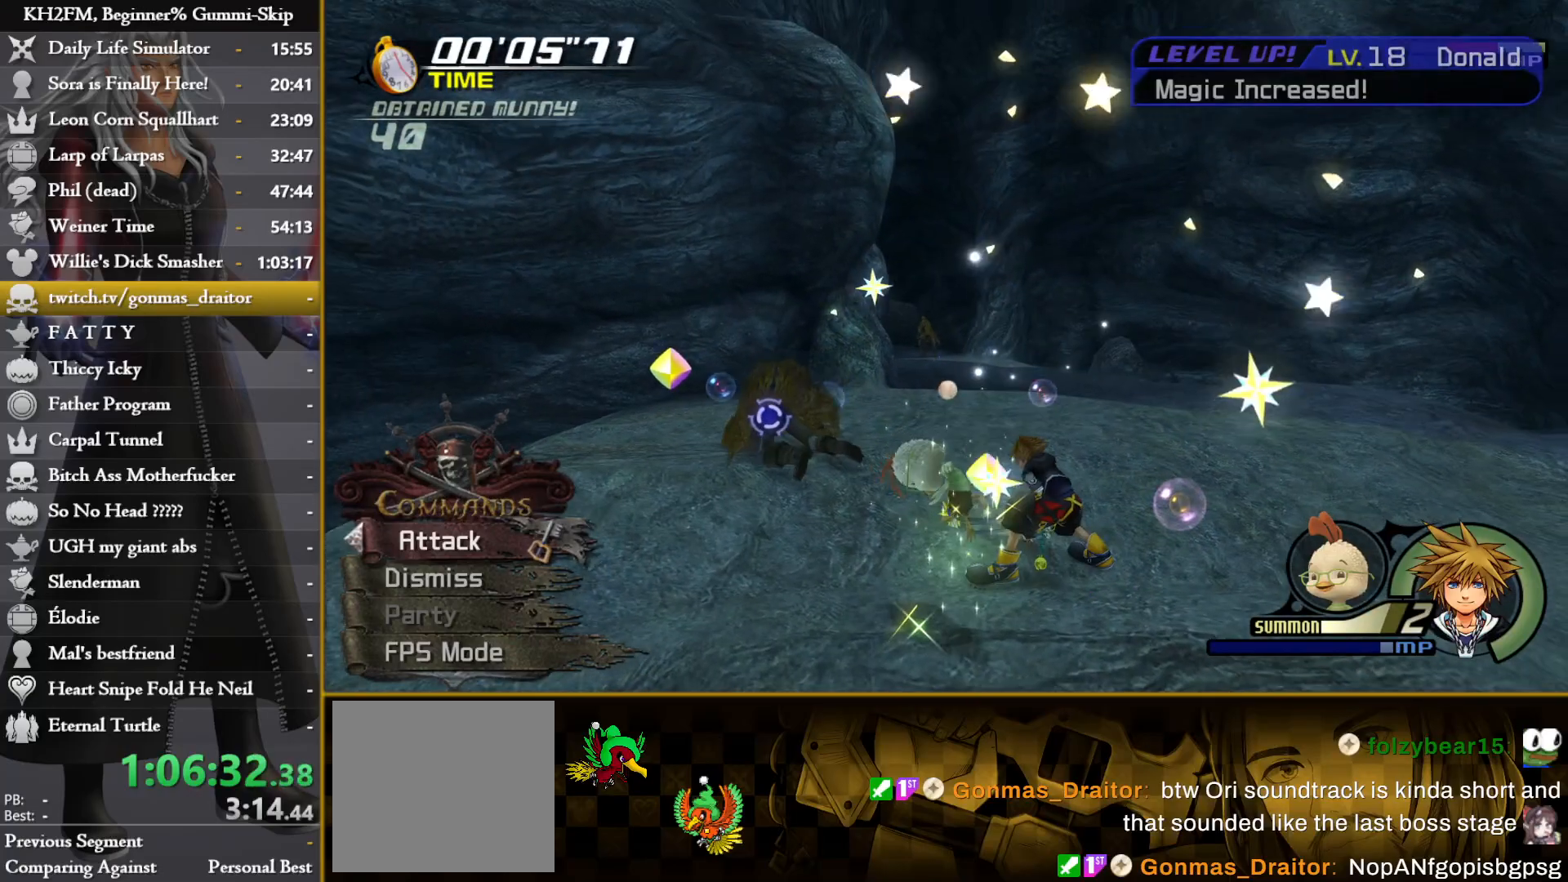
{"buttons": [], "left_stick": "up-right", "right_stick": "center", "events": [[117, "right_stick", "down-left"], [233, "right_stick", "center"], [317, "right_stick", "down"], [467, "right_stick", "center"]]}
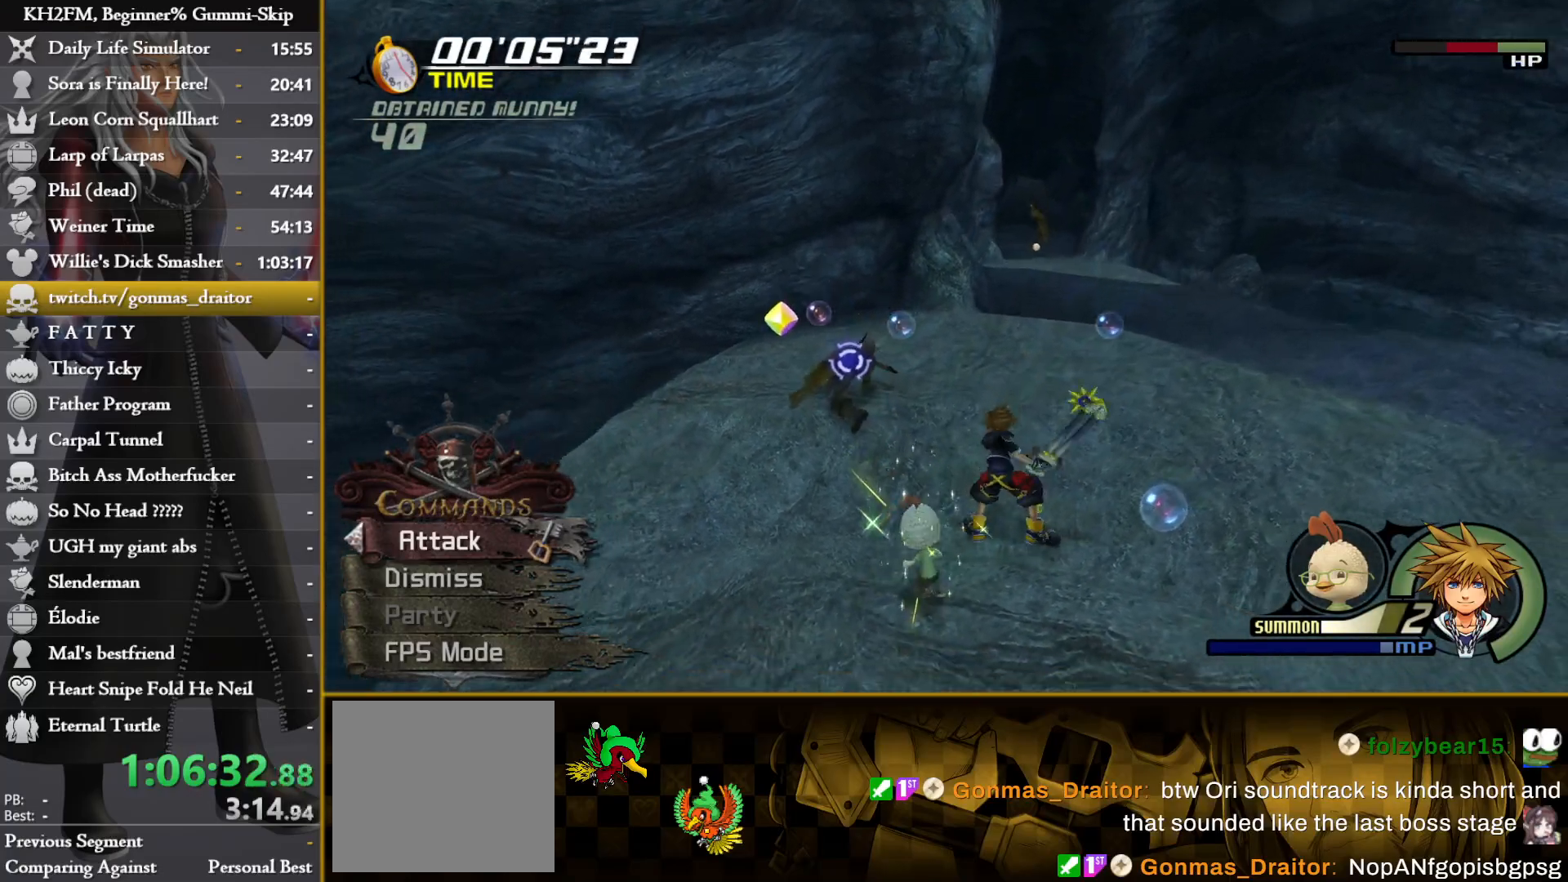
{"buttons": ["CROSS"], "left_stick": "center", "right_stick": "center", "events": [[17, "left_stick", "right"], [50, "CROSS", "down"], [117, "CROSS", "up"], [183, "CROSS", "down"], [250, "CROSS", "up"], [250, "left_stick", "center"], [333, "CROSS", "down"], [417, "CROSS", "up"], [483, "CROSS", "down"]]}
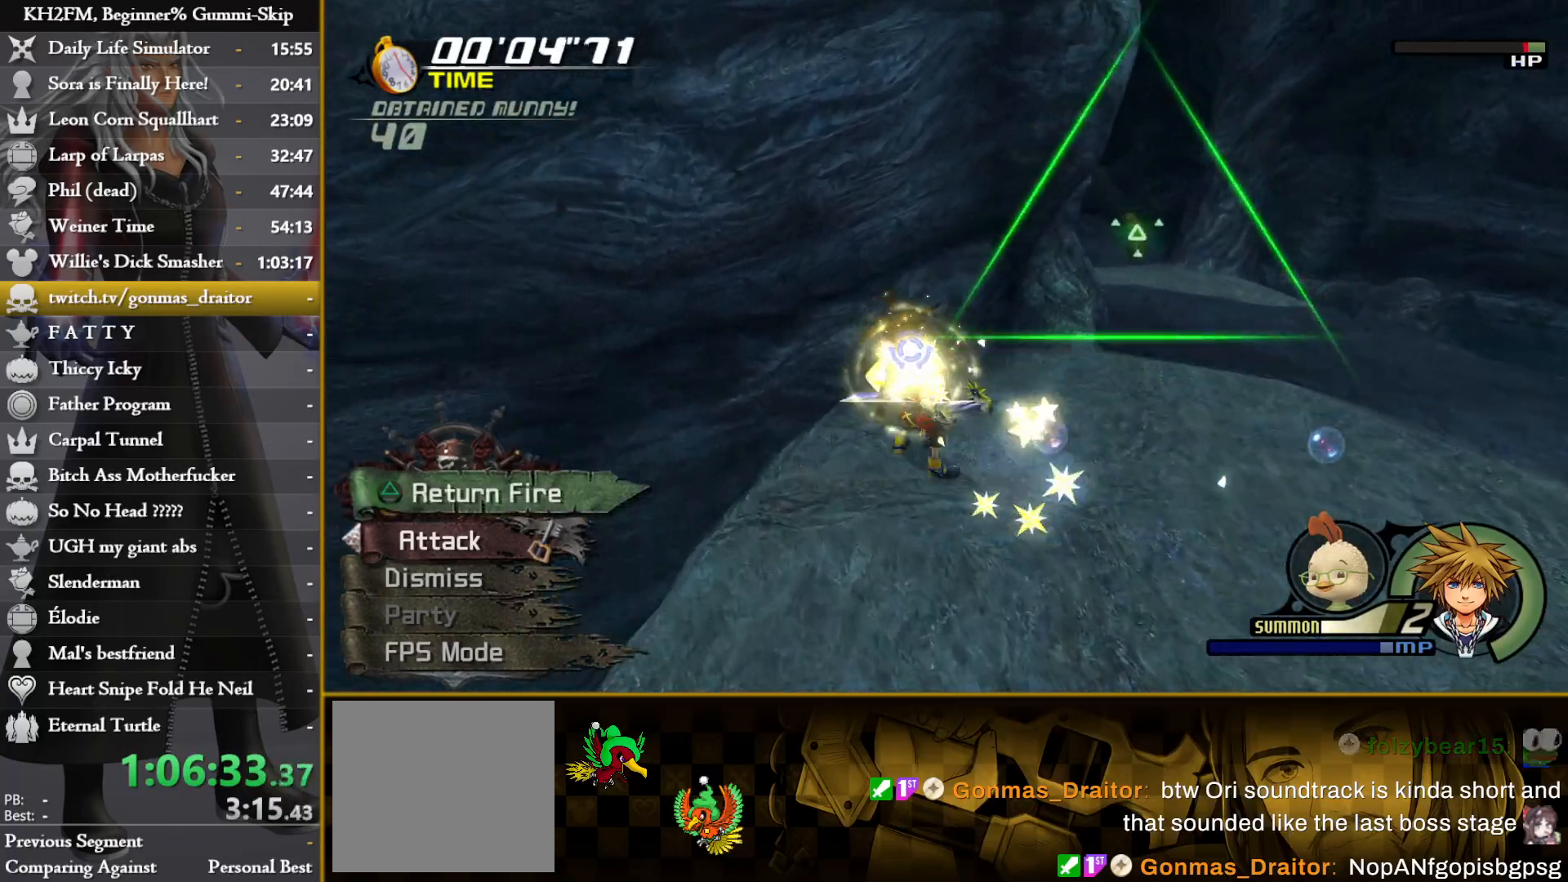
{"buttons": [], "left_stick": "center", "right_stick": "center", "events": [[50, "CROSS", "up"], [133, "CROSS", "down"], [217, "CROSS", "up"], [300, "CROSS", "down"], [350, "CROSS", "up"], [433, "CROSS", "down"], [500, "CROSS", "up"]]}
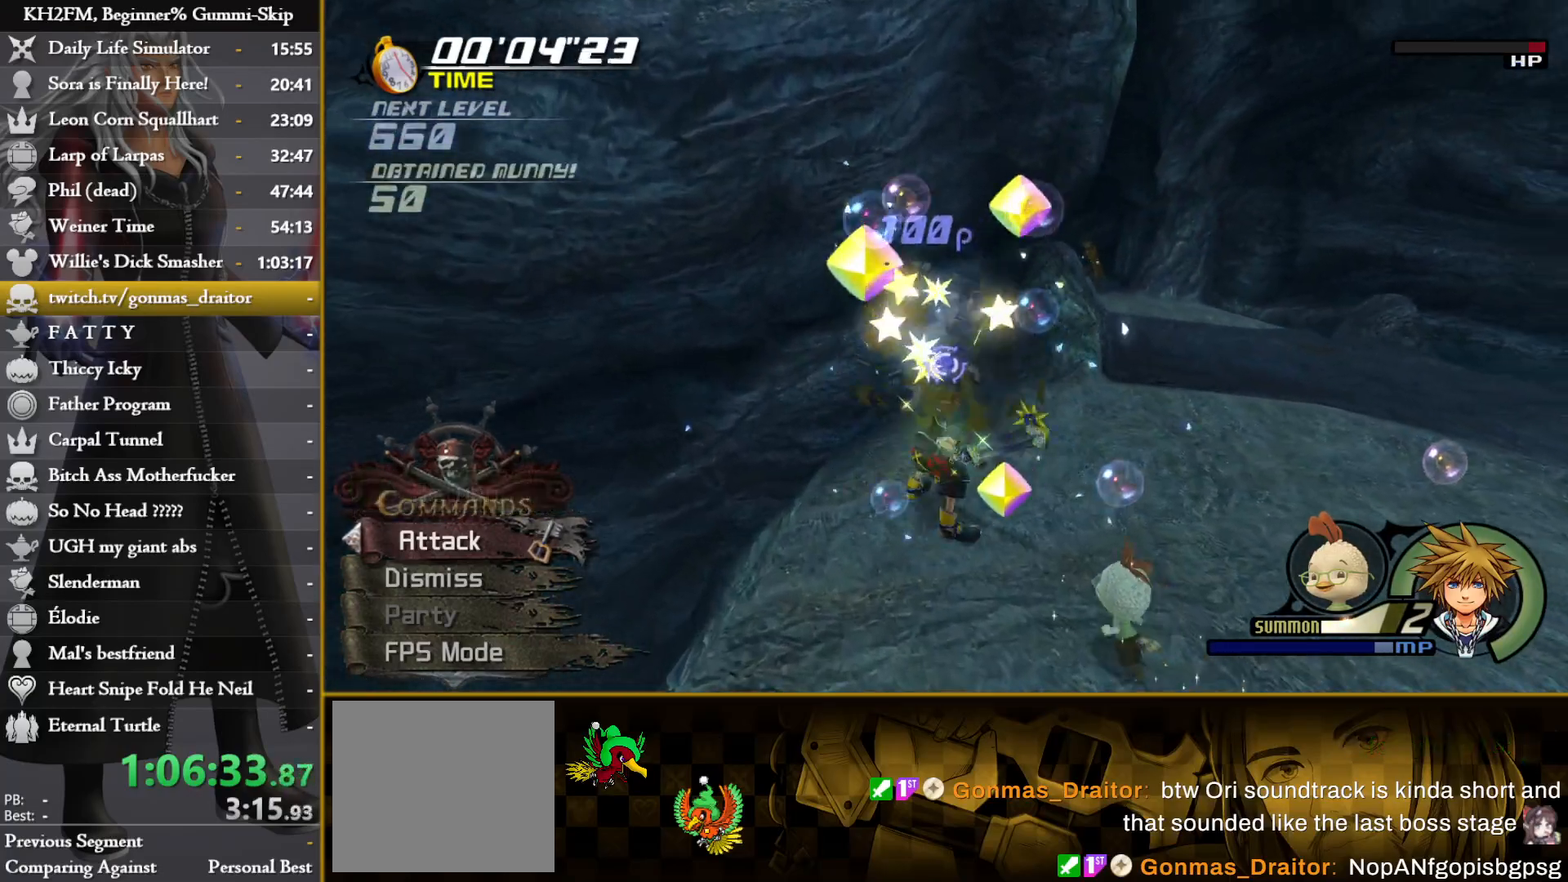
{"buttons": [], "left_stick": "center", "right_stick": "center", "events": [[100, "CROSS", "down"], [133, "CROSS", "up"]]}
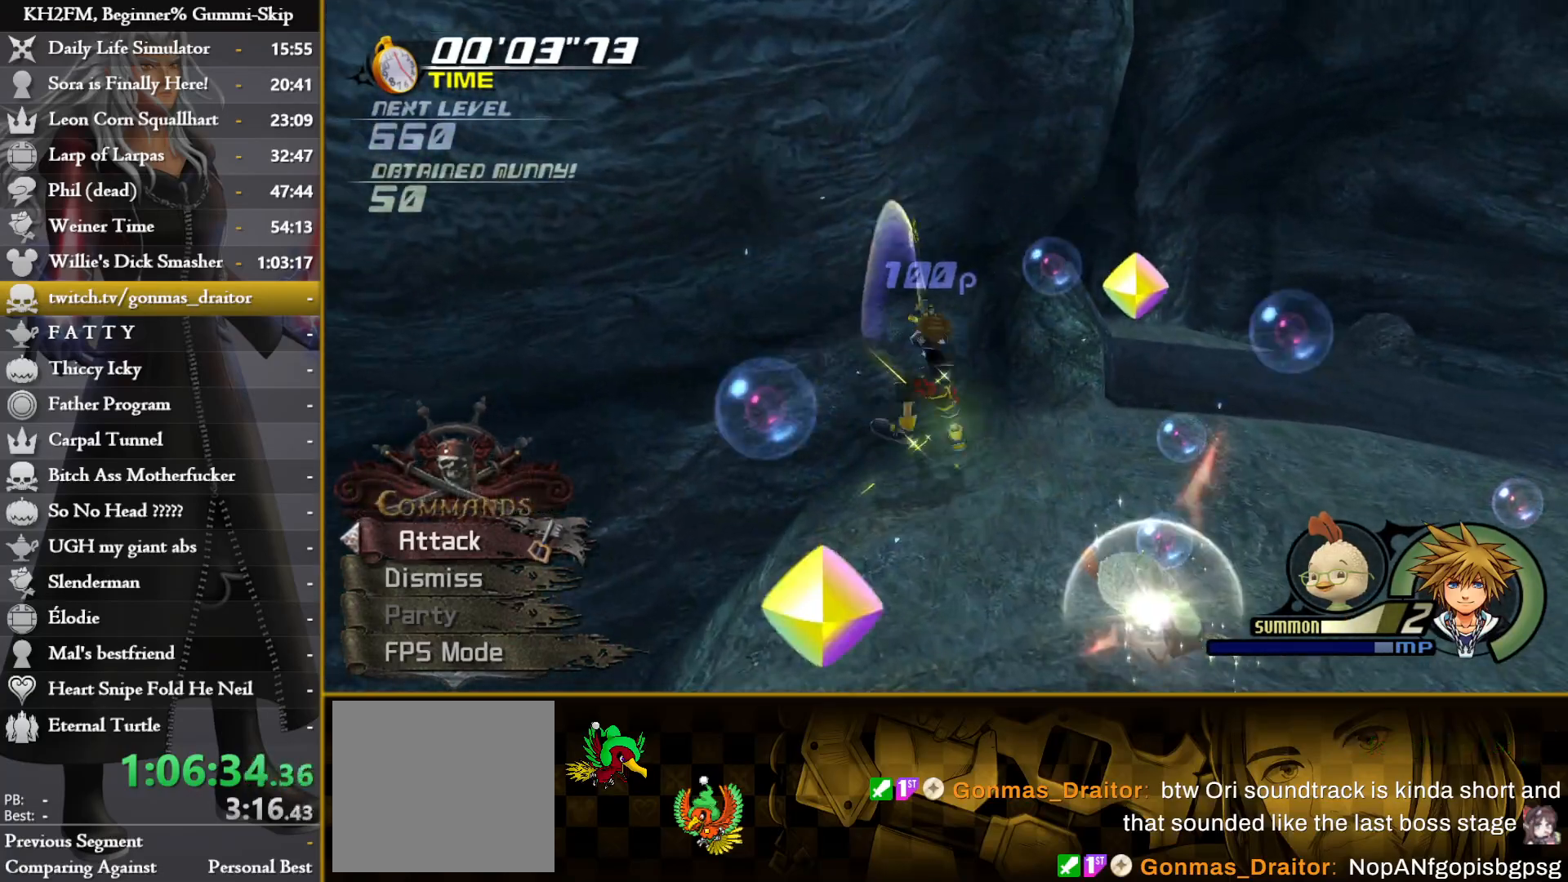
{"buttons": [], "left_stick": "right", "right_stick": "down", "events": [[67, "left_stick", "down"], [217, "right_stick", "down"], [350, "right_stick", "center"], [500, "left_stick", "right"], [500, "right_stick", "down"]]}
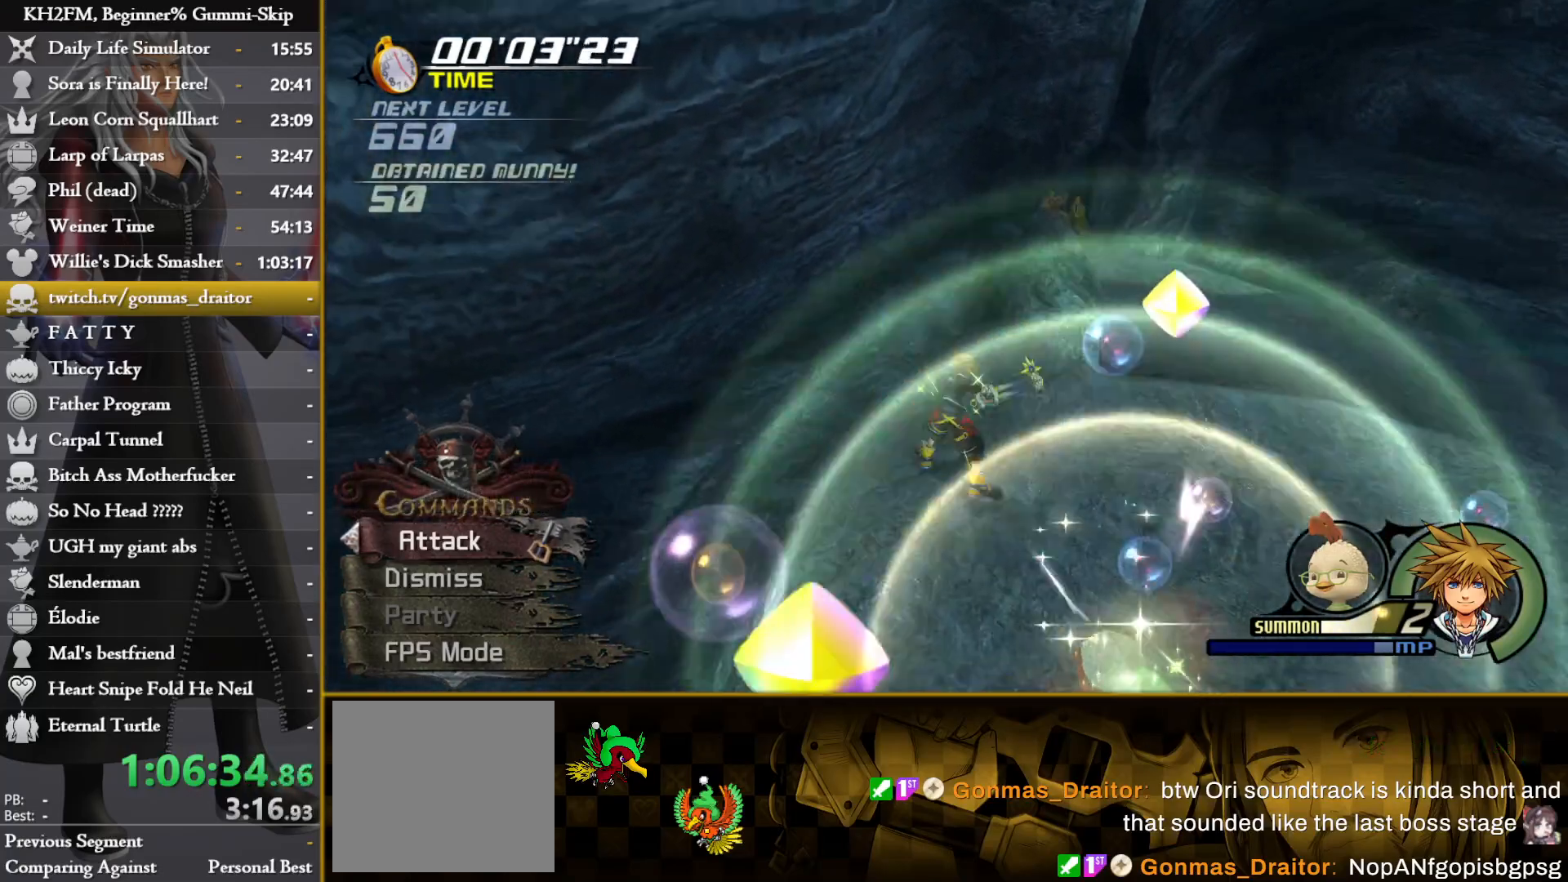
{"buttons": [], "left_stick": "right", "right_stick": "down", "events": [[200, "right_stick", "center"], [350, "right_stick", "down"]]}
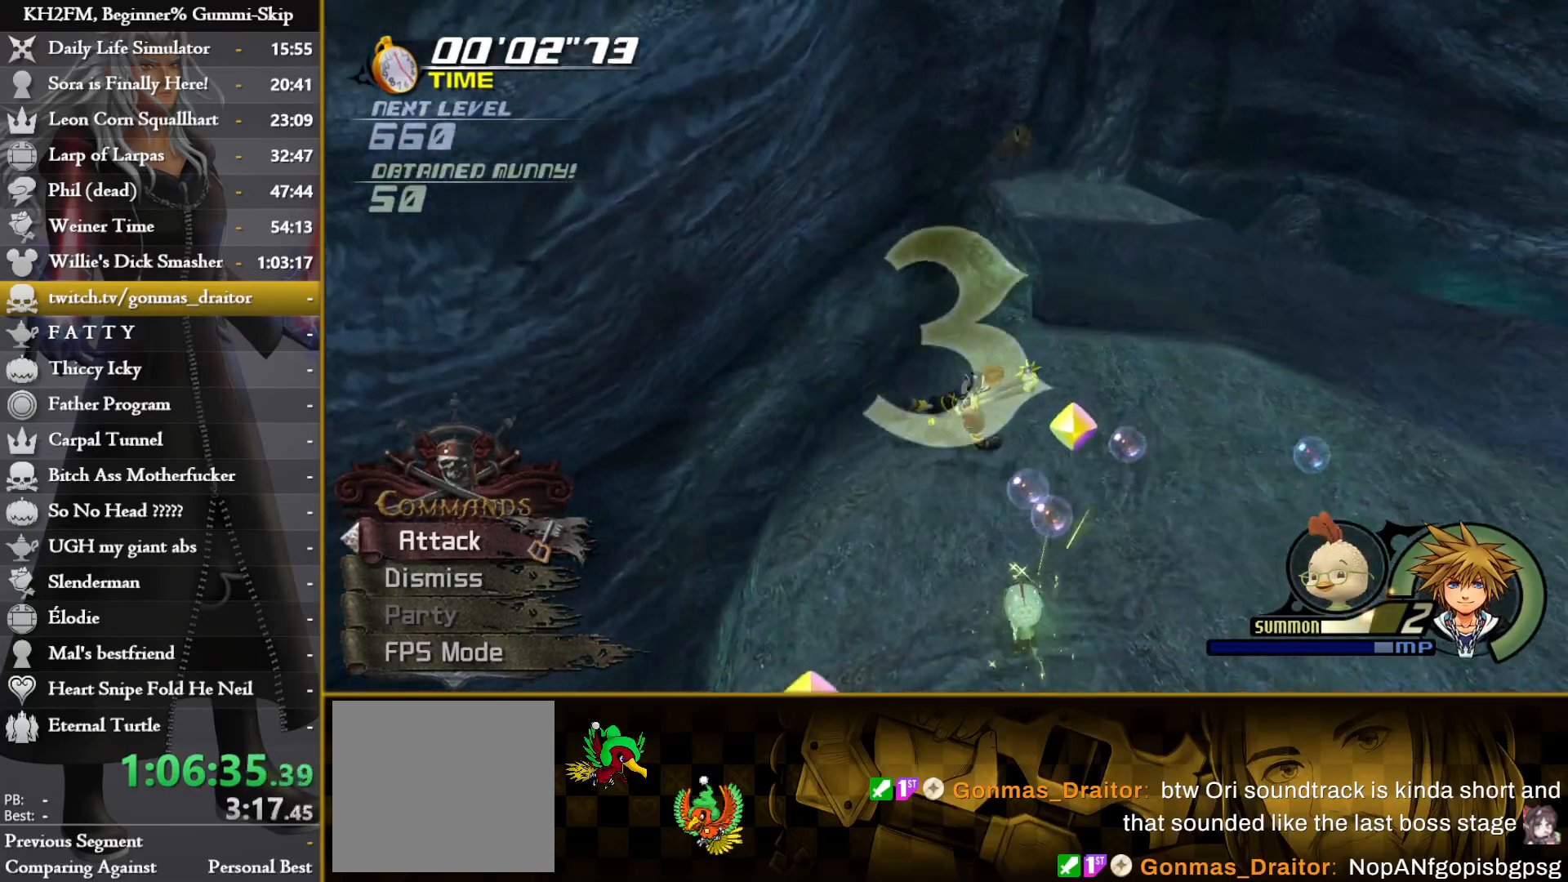
{"buttons": [], "left_stick": "down", "right_stick": "center", "events": [[83, "right_stick", "center"], [200, "right_stick", "down-right"], [233, "left_stick", "down"], [367, "right_stick", "center"]]}
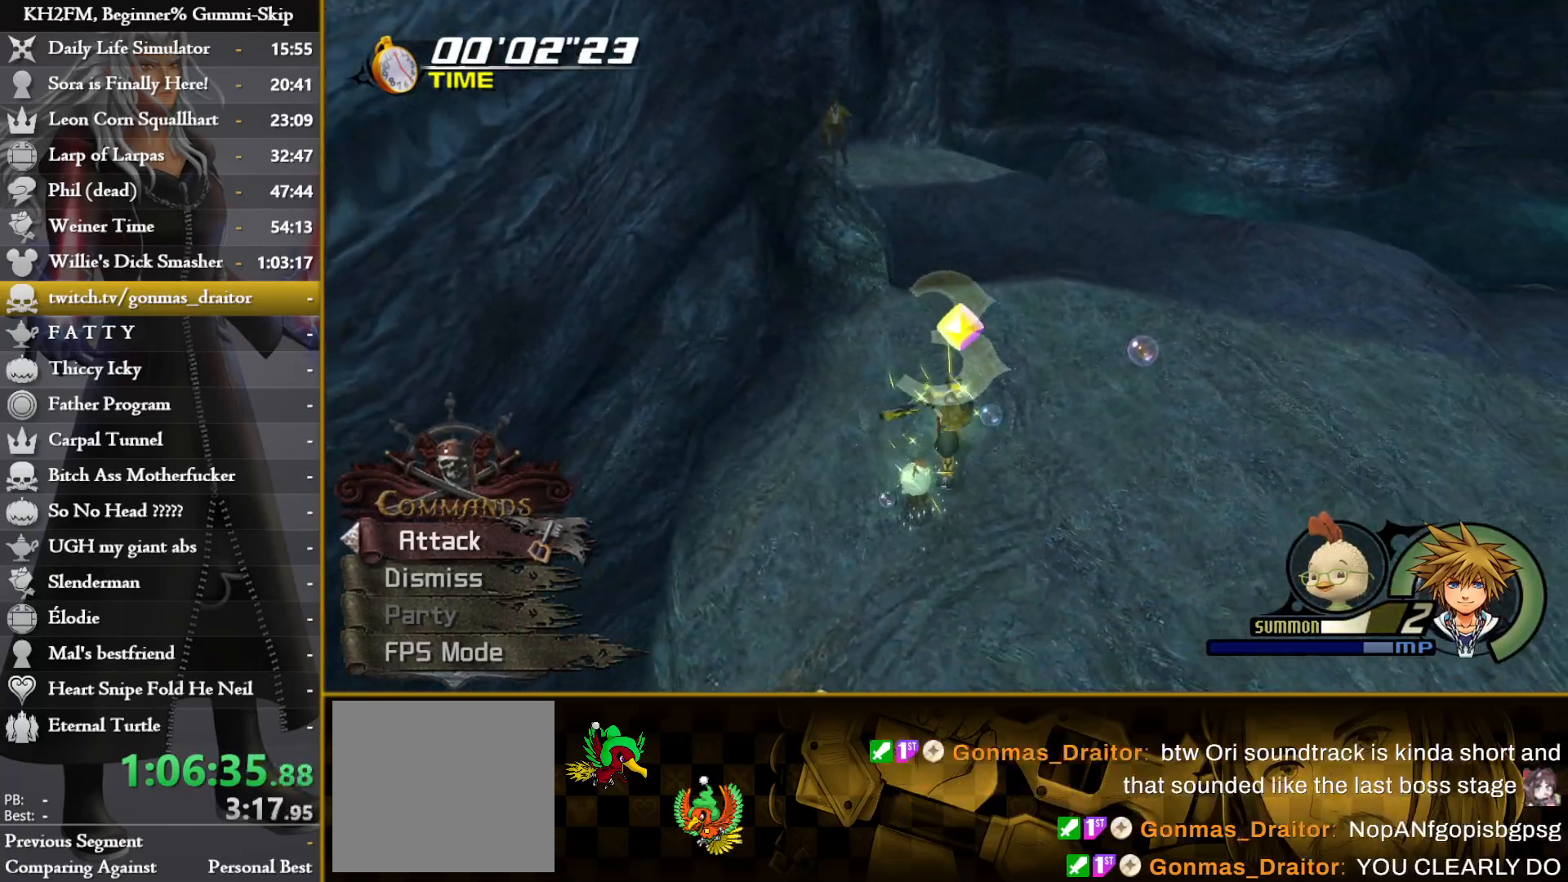
{"buttons": [], "left_stick": "down", "right_stick": "center", "events": [[217, "L2", "down"], [383, "right_stick", "up"], [450, "right_stick", "center"], [500, "L2", "up"]]}
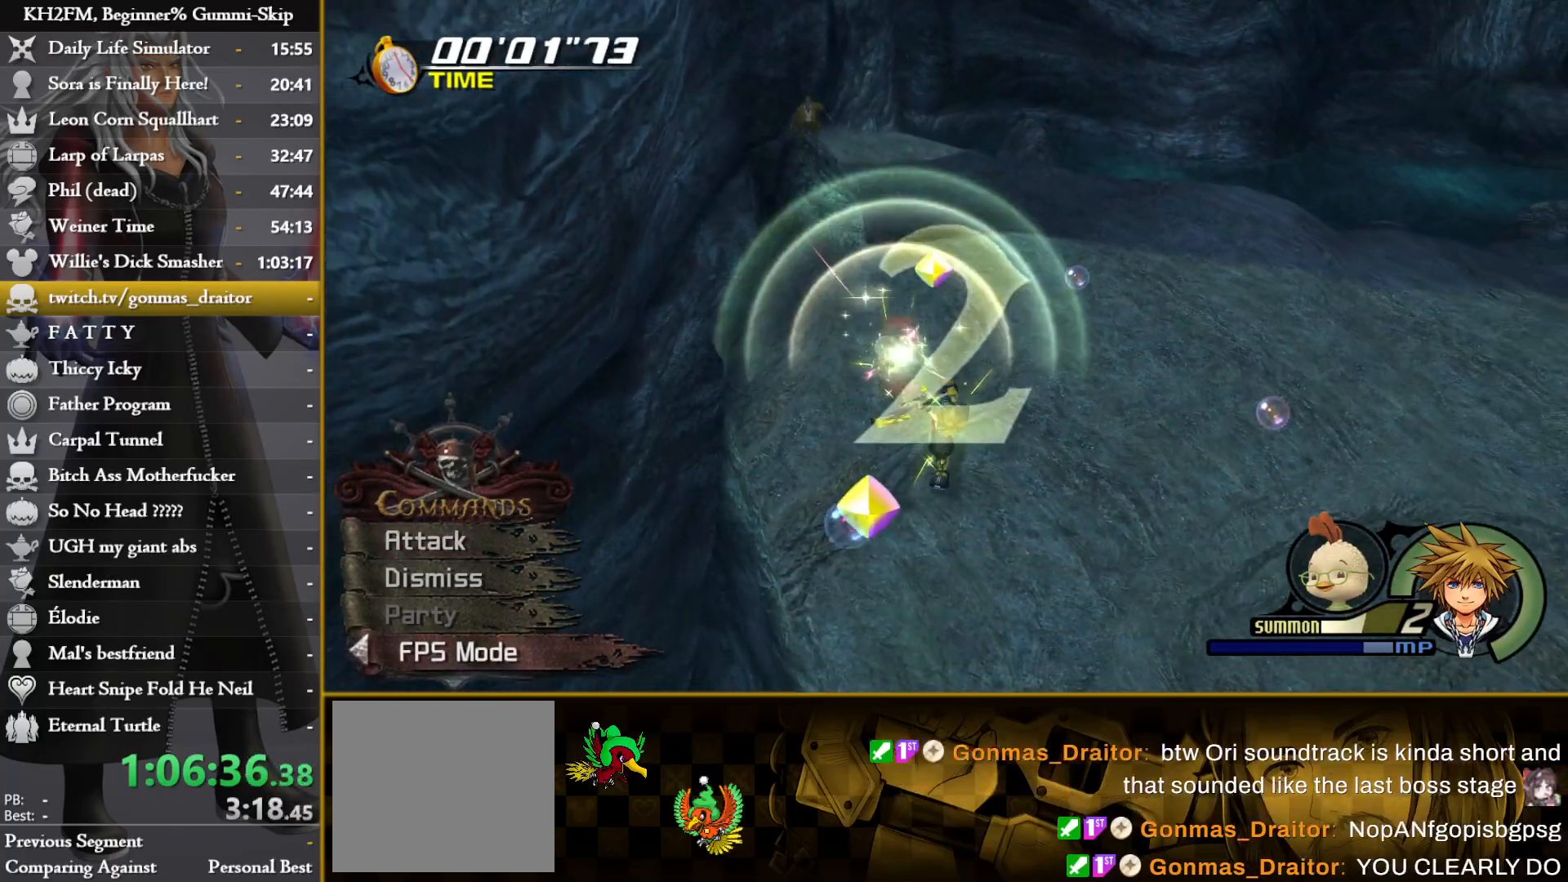
{"buttons": [], "left_stick": "right", "right_stick": "center", "events": [[233, "CROSS", "down"], [333, "CROSS", "up"], [500, "left_stick", "right"]]}
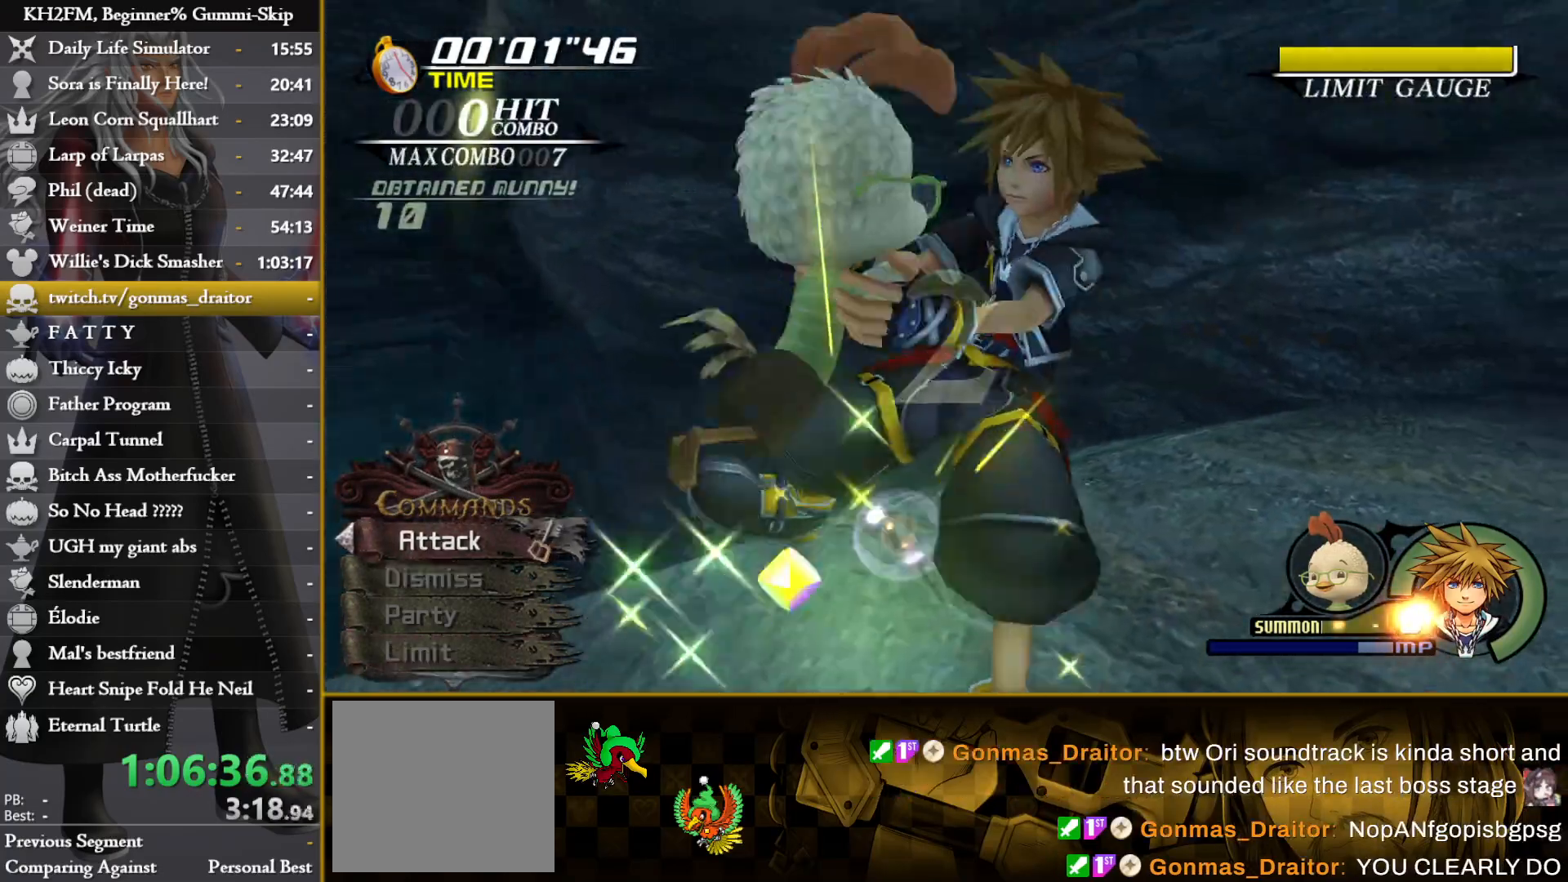
{"buttons": [], "left_stick": "center", "right_stick": "center", "events": [[183, "left_stick", "up"], [250, "left_stick", "center"]]}